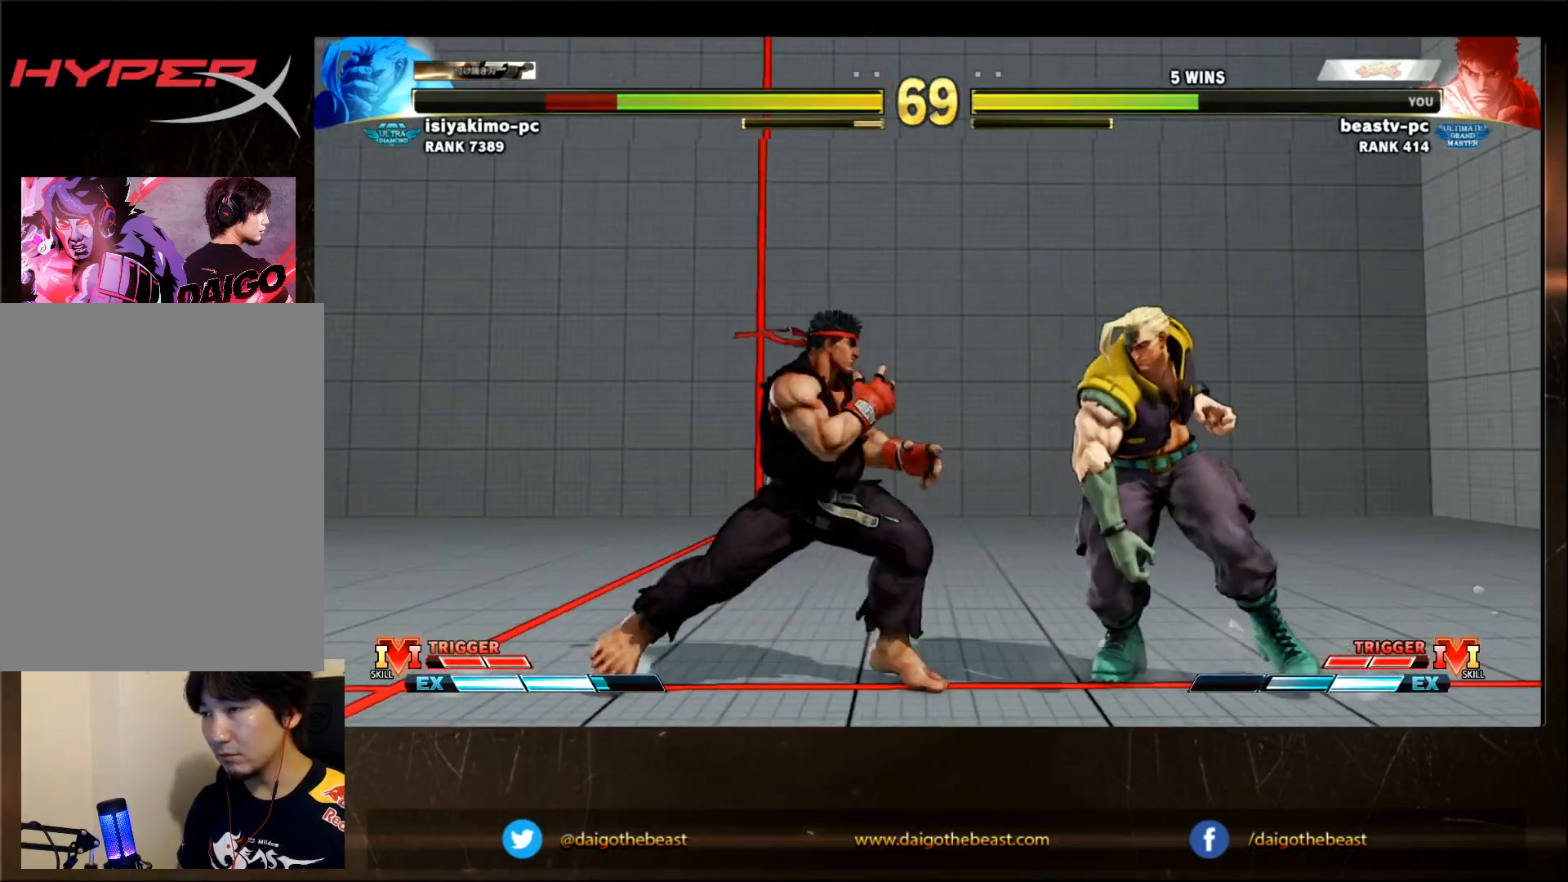
Gameplay with a controller (arcade stick); each line is a JSON object with the inputs held at the frame after it (dt_ms = milliseconds from this image to that frame). "events" lists button and stick changes between this image and that frame as [ms after this image, input, new state], when the widget could be followed in between. Not read: L3 R3.
{"dt_ms": 500, "buttons": [], "left_stick": "down-left", "events": [[317, "left_stick", "down-left"]]}
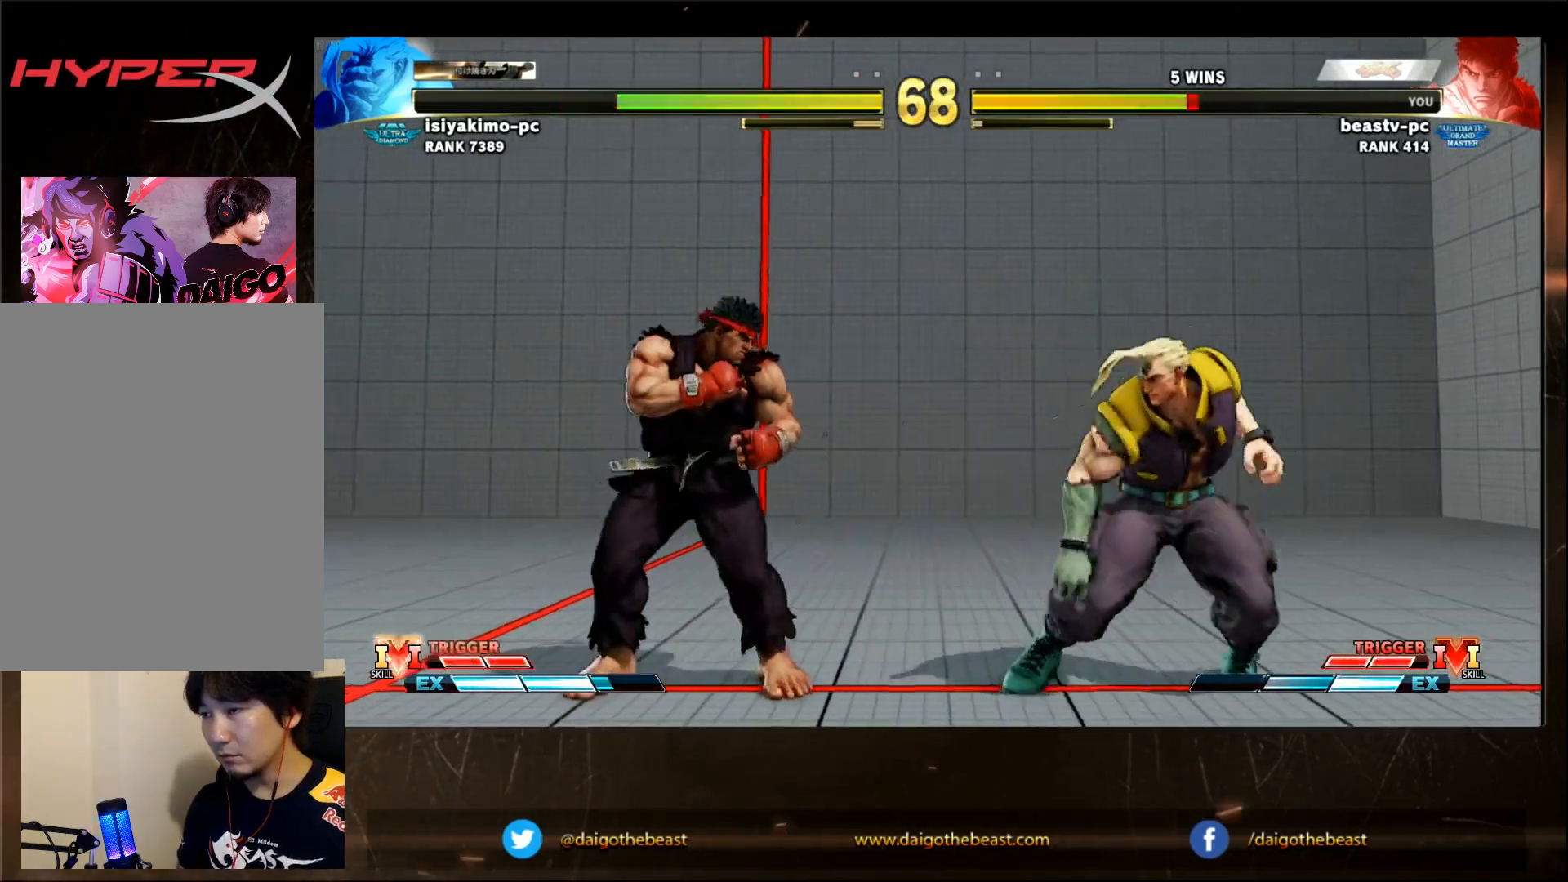
{"dt_ms": 500, "buttons": [], "left_stick": "right"}
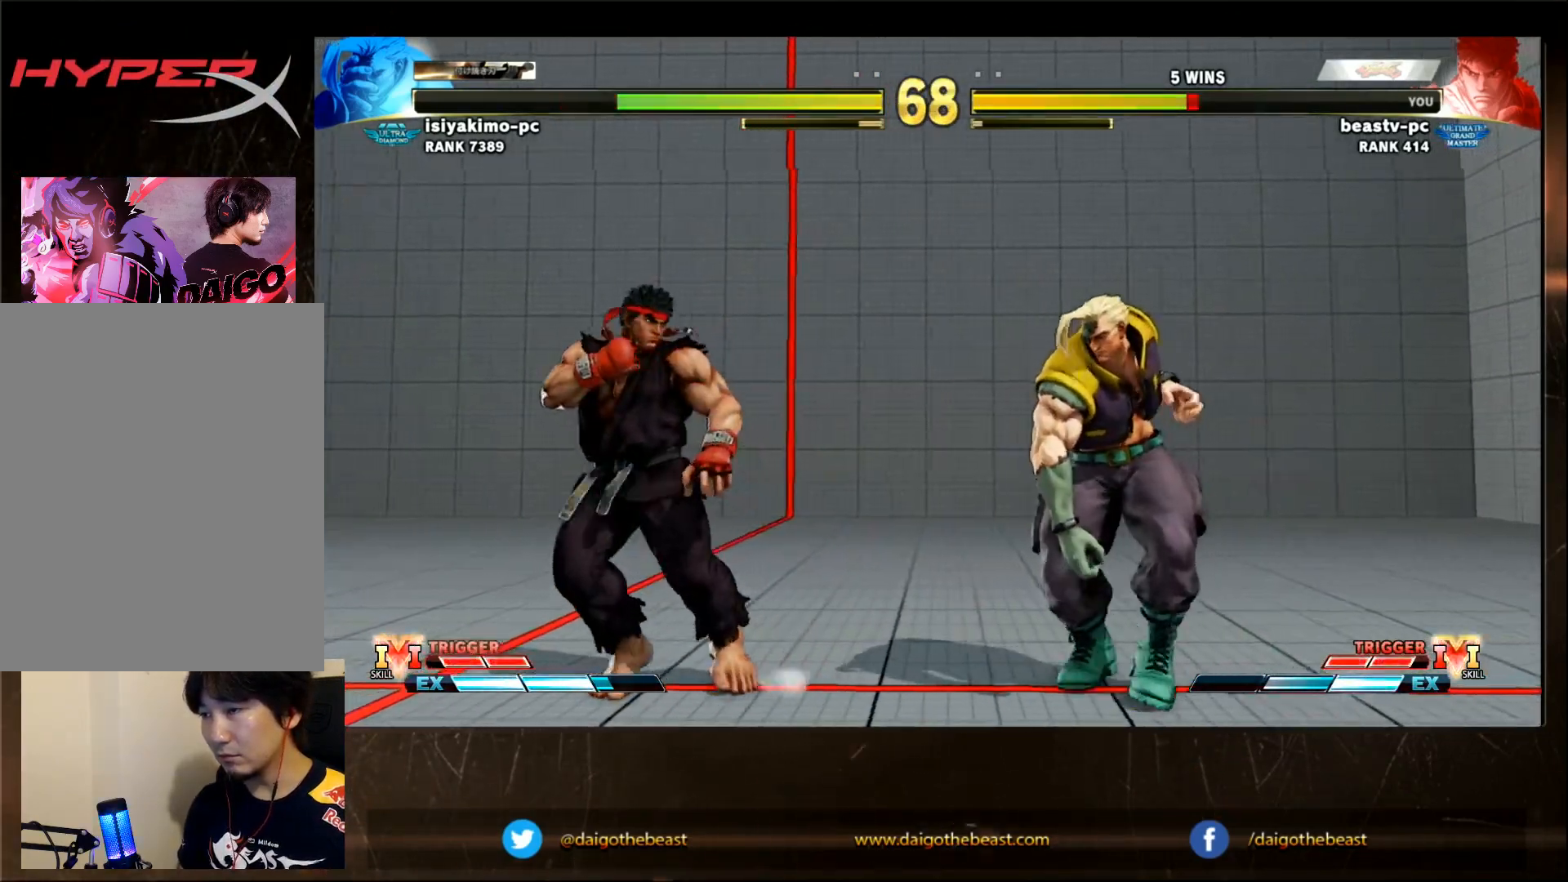
{"dt_ms": 500, "buttons": [], "left_stick": "down-left", "events": [[367, "TRIANGLE", "down"], [367, "left_stick", "center"], [450, "TRIANGLE", "up"], [450, "left_stick", "down-left"]]}
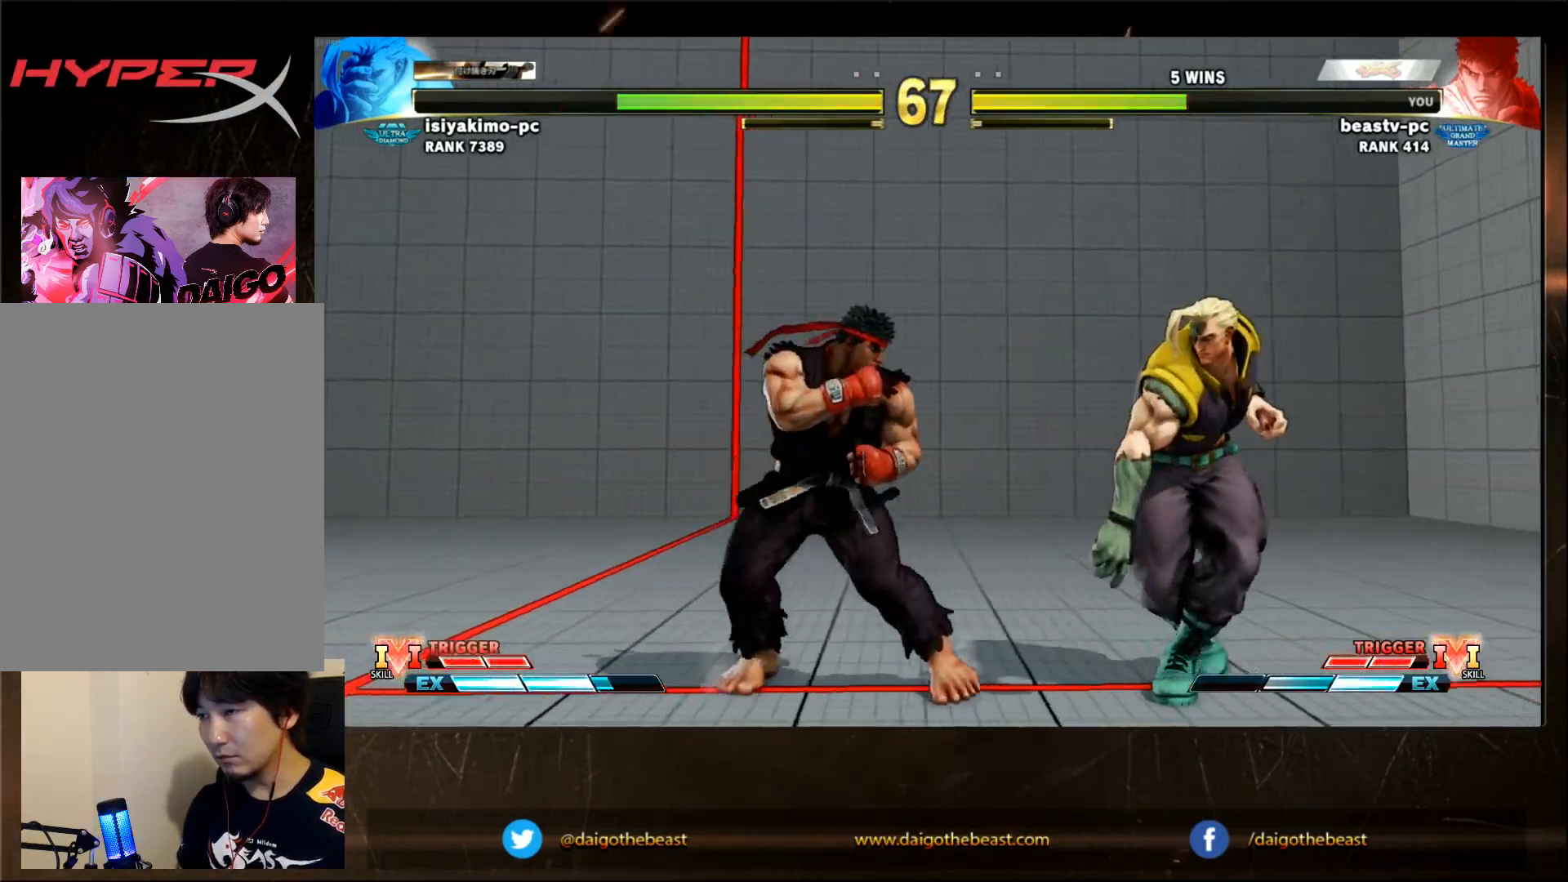
{"dt_ms": 500, "buttons": [], "left_stick": "down-left", "events": []}
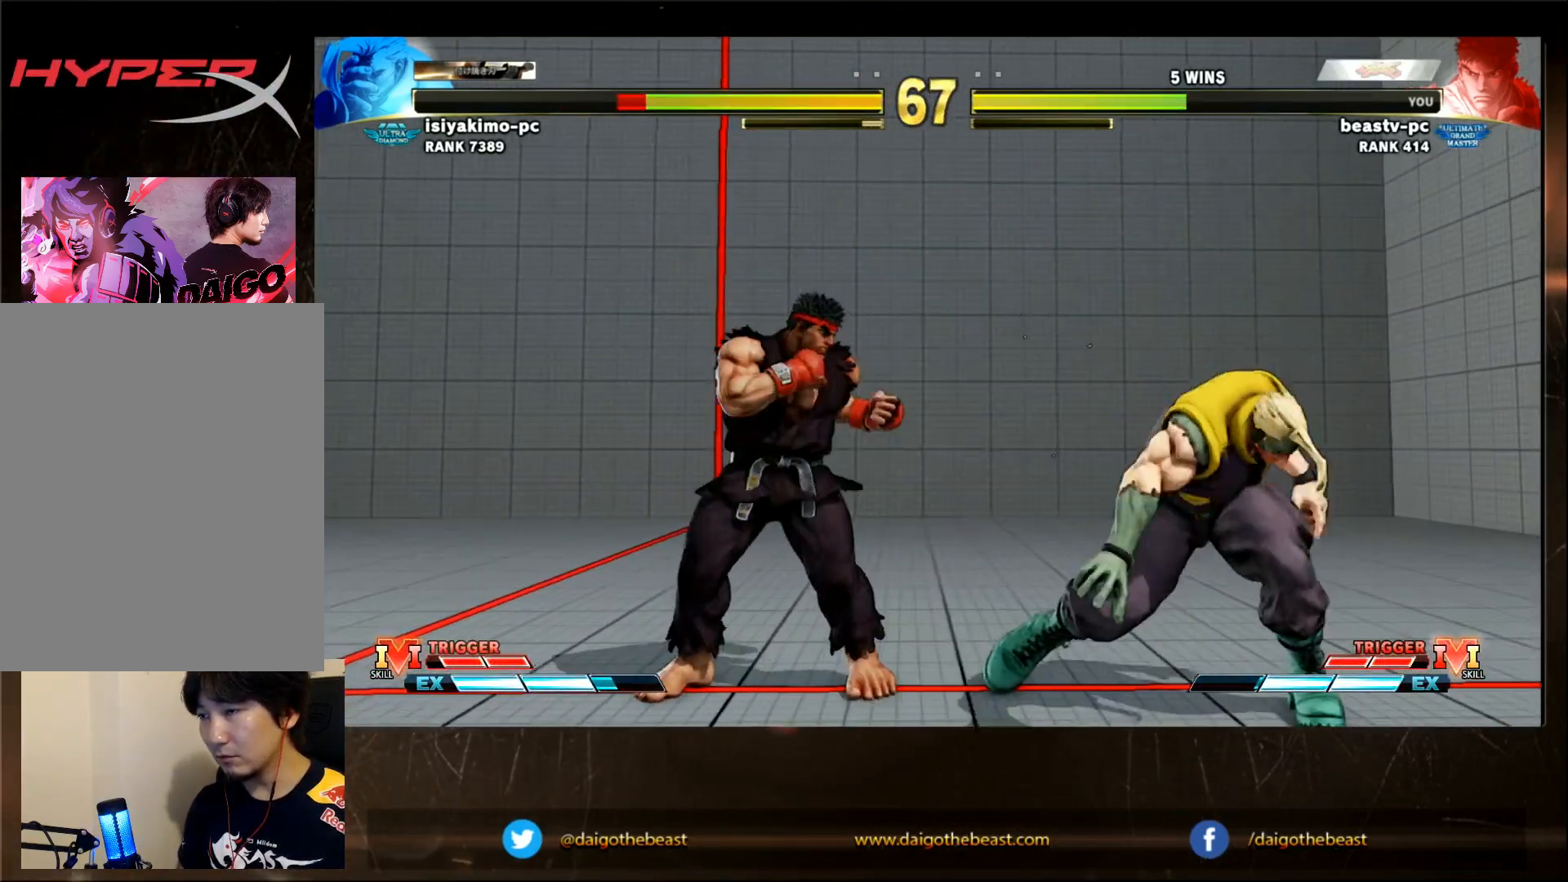
{"dt_ms": 1000, "buttons": [], "left_stick": "left"}
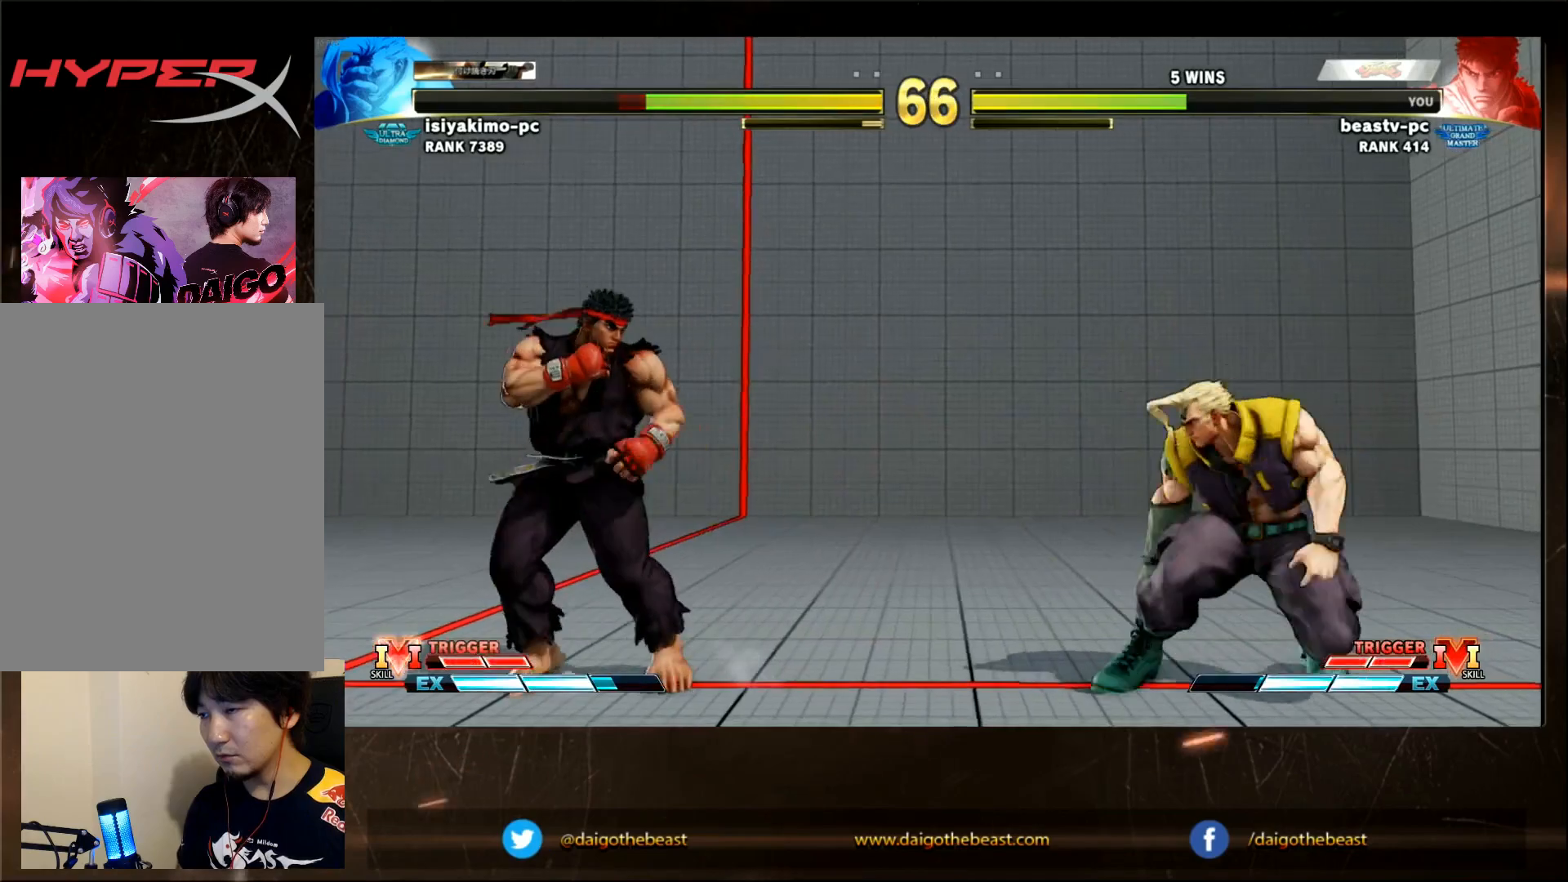
{"dt_ms": 500, "buttons": [], "left_stick": "right", "events": [[100, "left_stick", "center"], [283, "left_stick", "left"], [500, "left_stick", "right"]]}
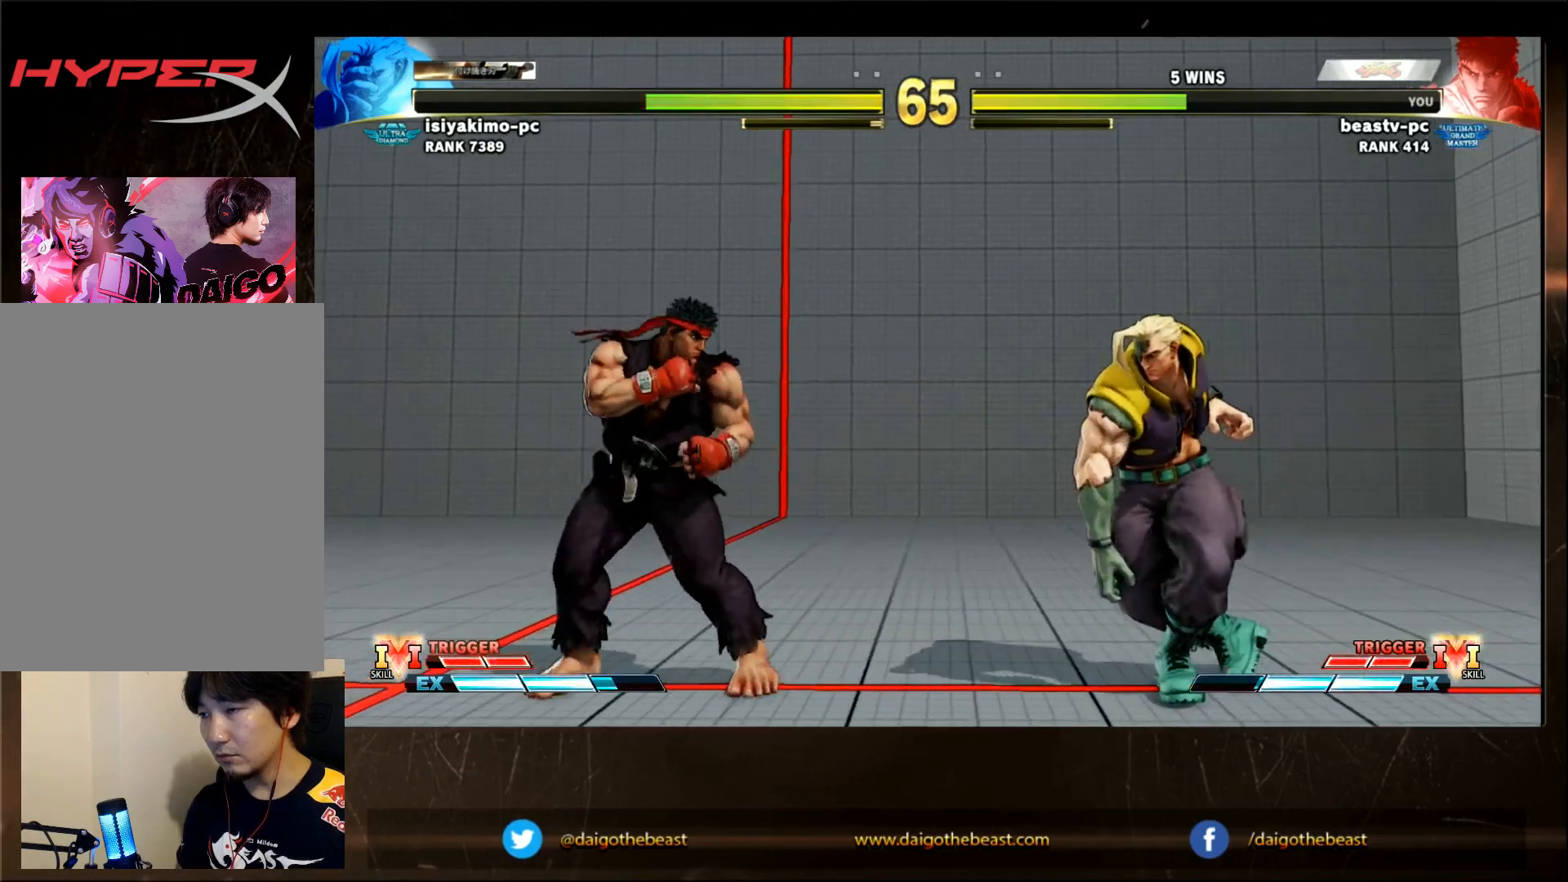
{"dt_ms": 500, "buttons": [], "left_stick": "left", "events": [[350, "TRIANGLE", "down"], [350, "left_stick", "center"], [450, "TRIANGLE", "up"], [467, "left_stick", "left"]]}
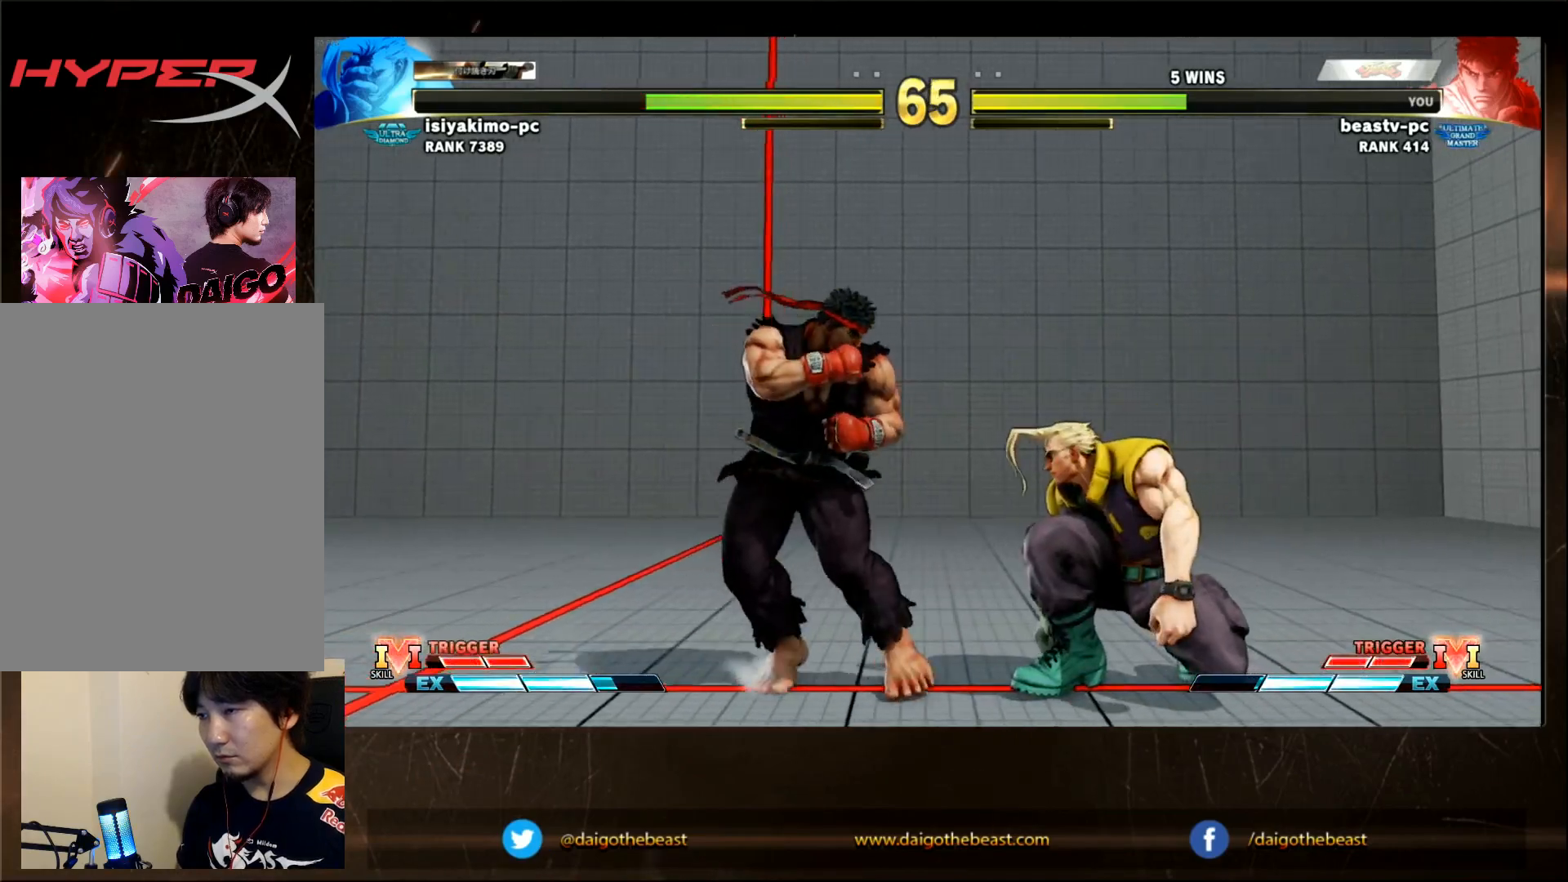
{"dt_ms": 500, "buttons": [], "left_stick": "left", "events": [[83, "left_stick", "right"], [167, "left_stick", "center"], [367, "left_stick", "left"]]}
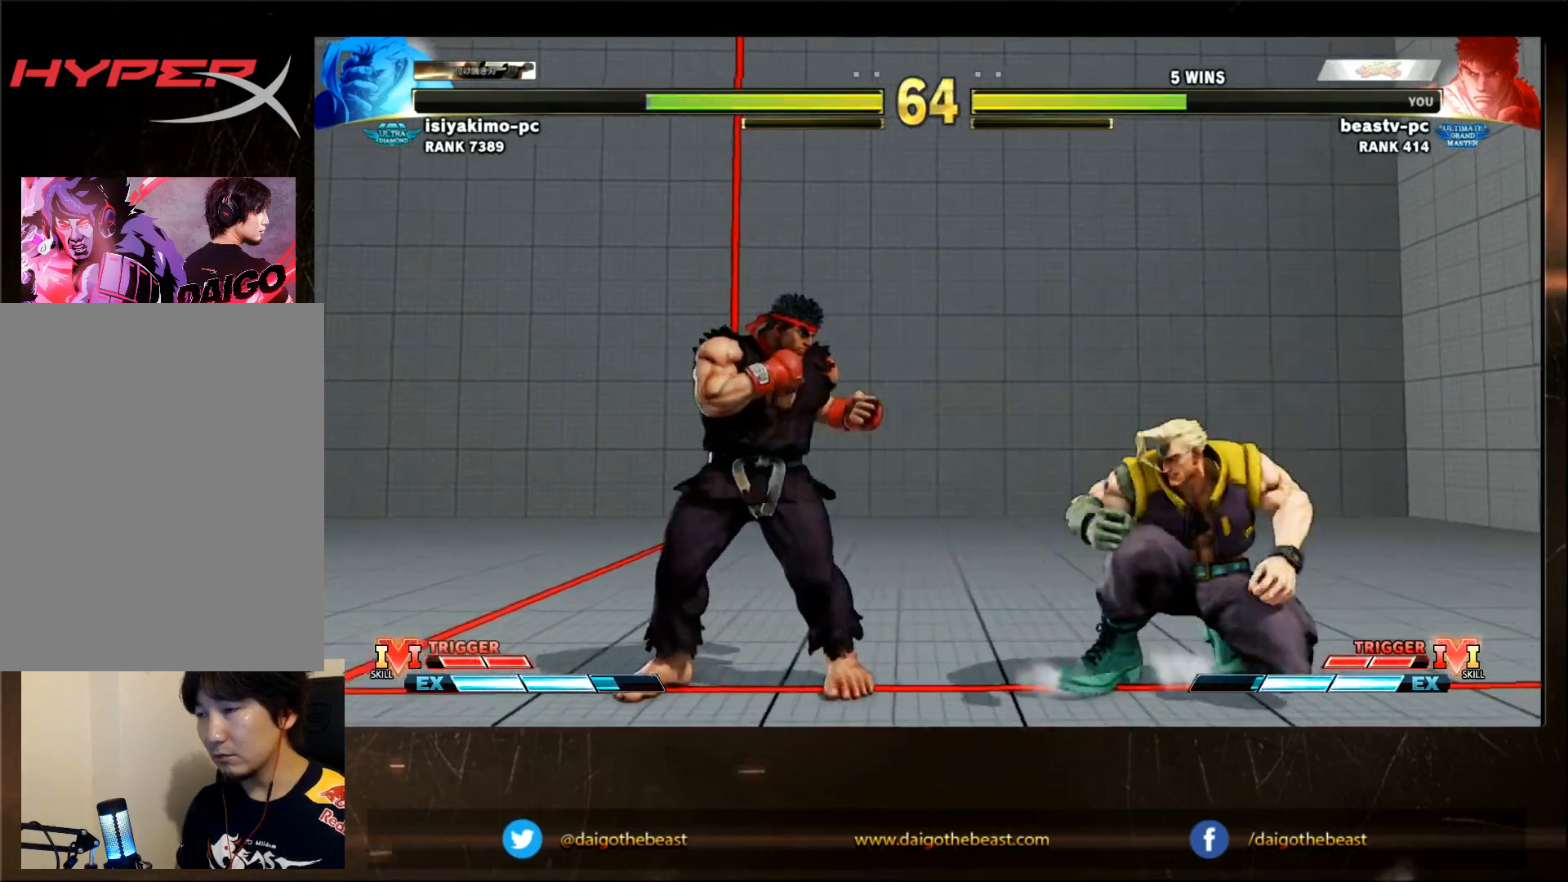
{"dt_ms": 500, "buttons": [], "left_stick": "center", "events": [[150, "SQUARE", "down"], [150, "left_stick", "right"], [200, "SQUARE", "up"], [200, "left_stick", "center"]]}
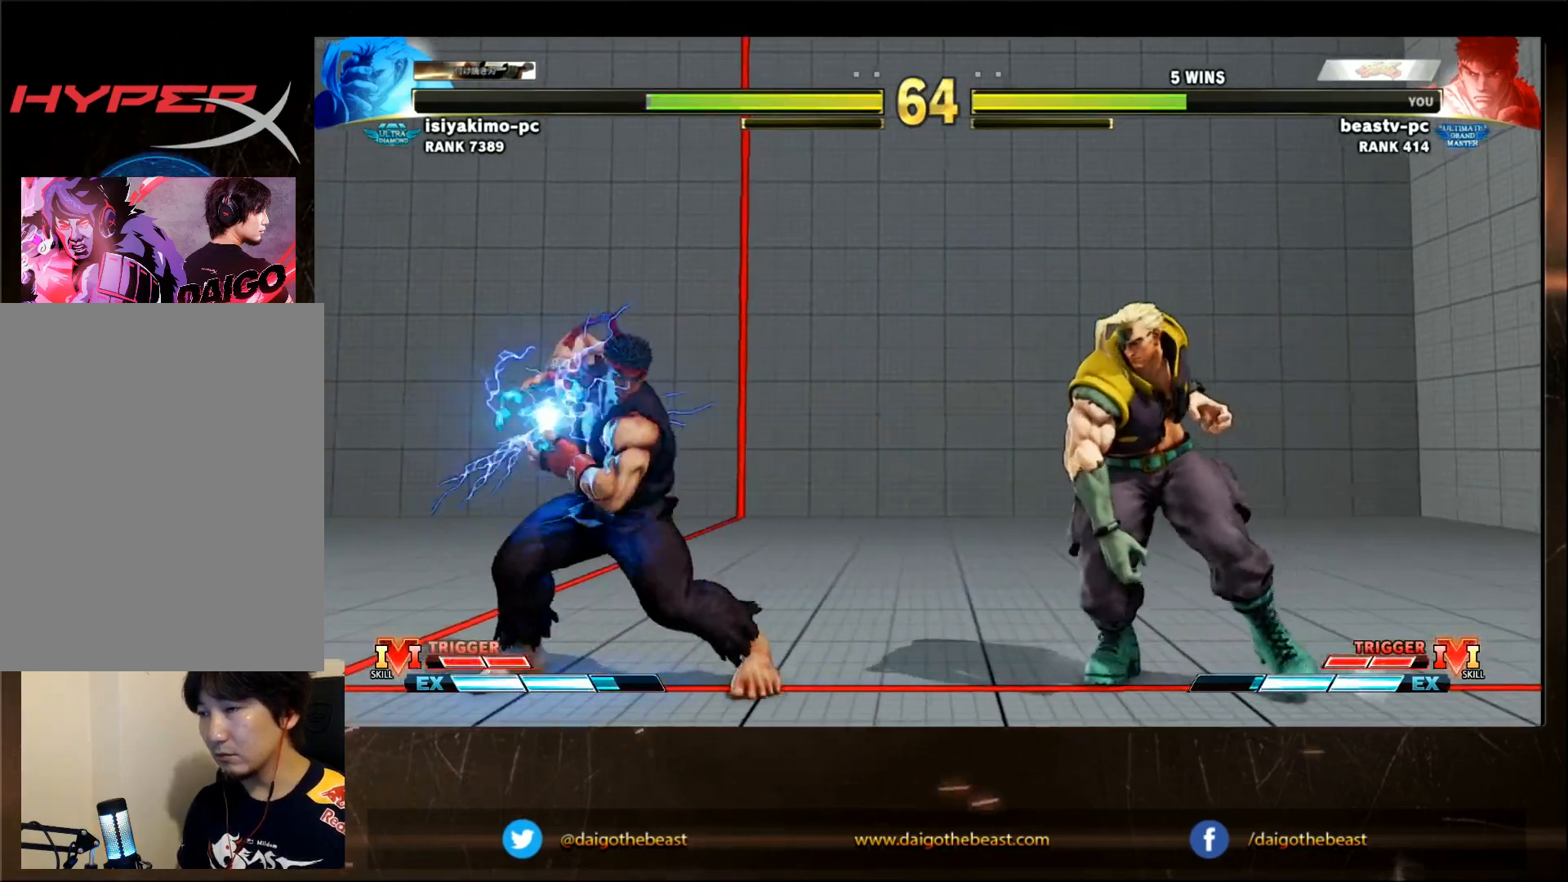
{"dt_ms": 500, "buttons": [], "left_stick": "right", "events": [[383, "left_stick", "right"]]}
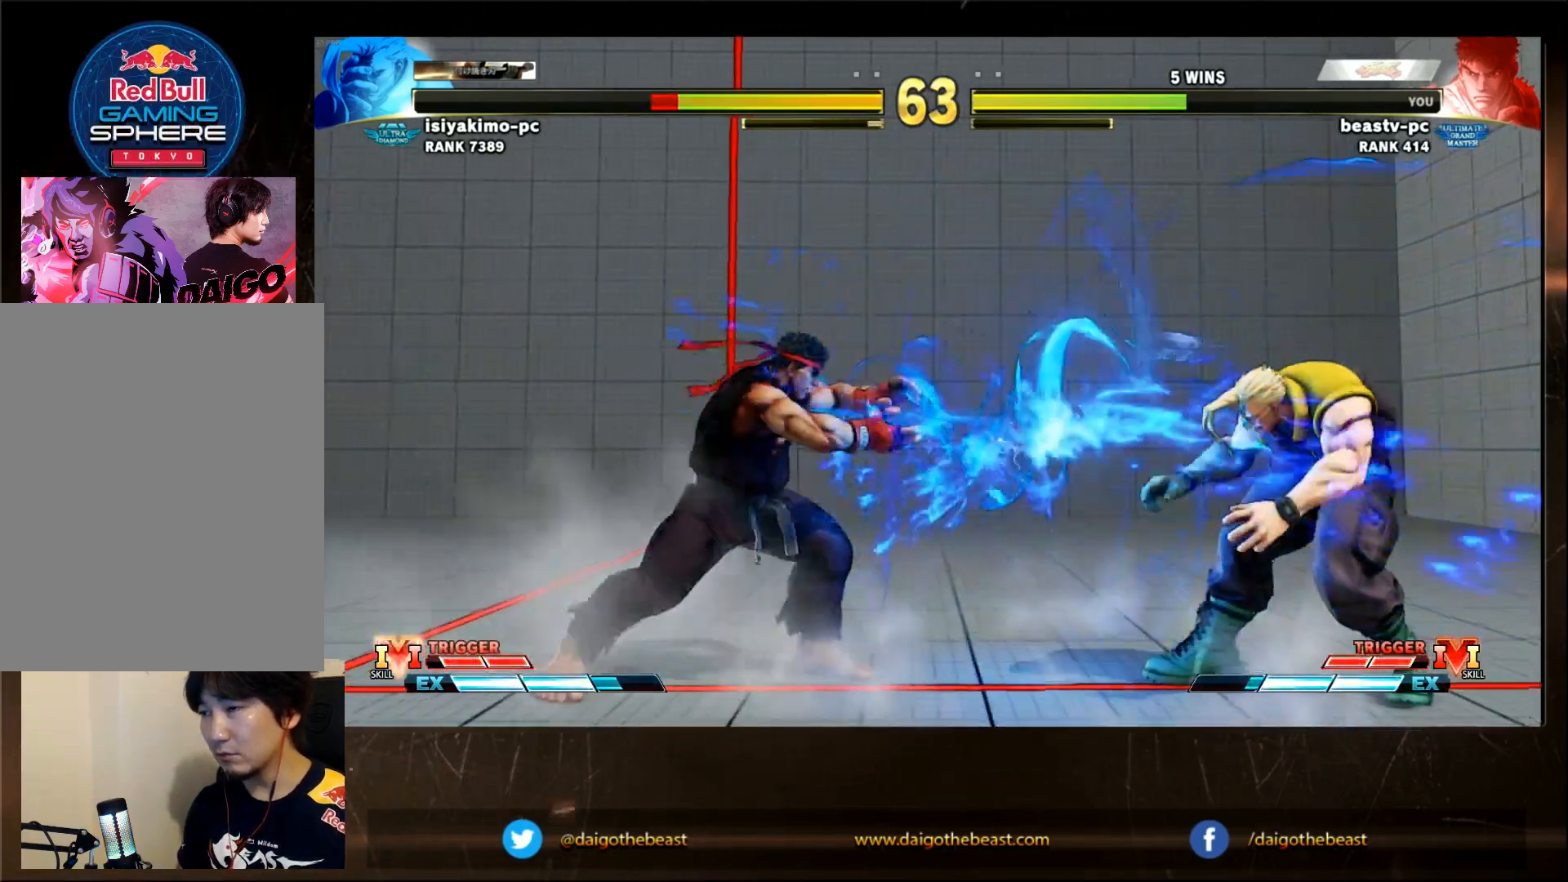
{"dt_ms": 1000, "buttons": [], "left_stick": "down-left"}
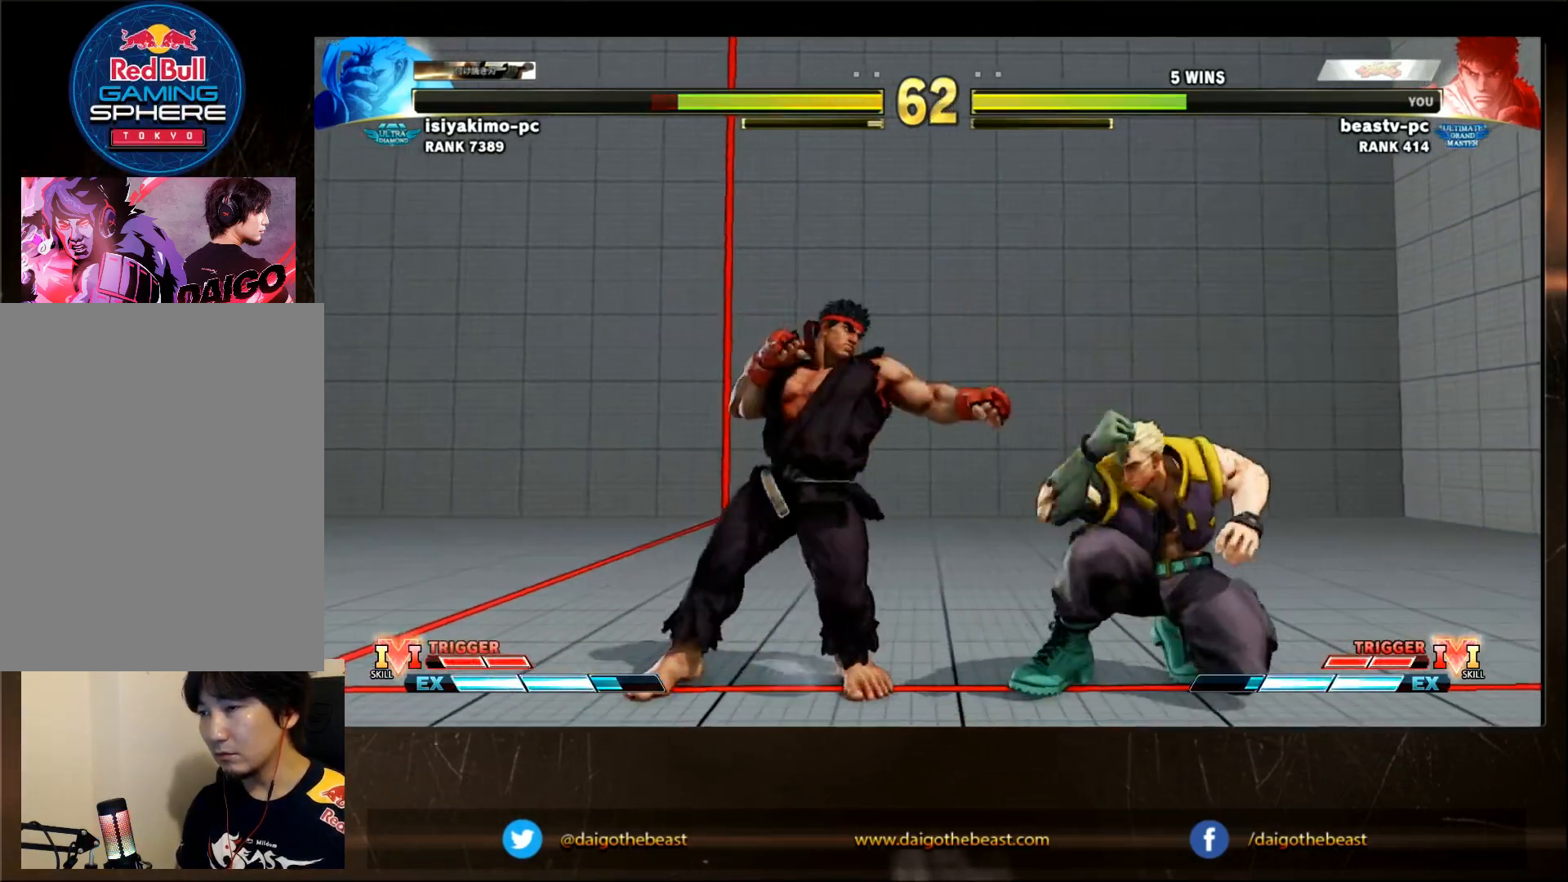
{"dt_ms": 500, "buttons": [], "left_stick": "down-left", "events": []}
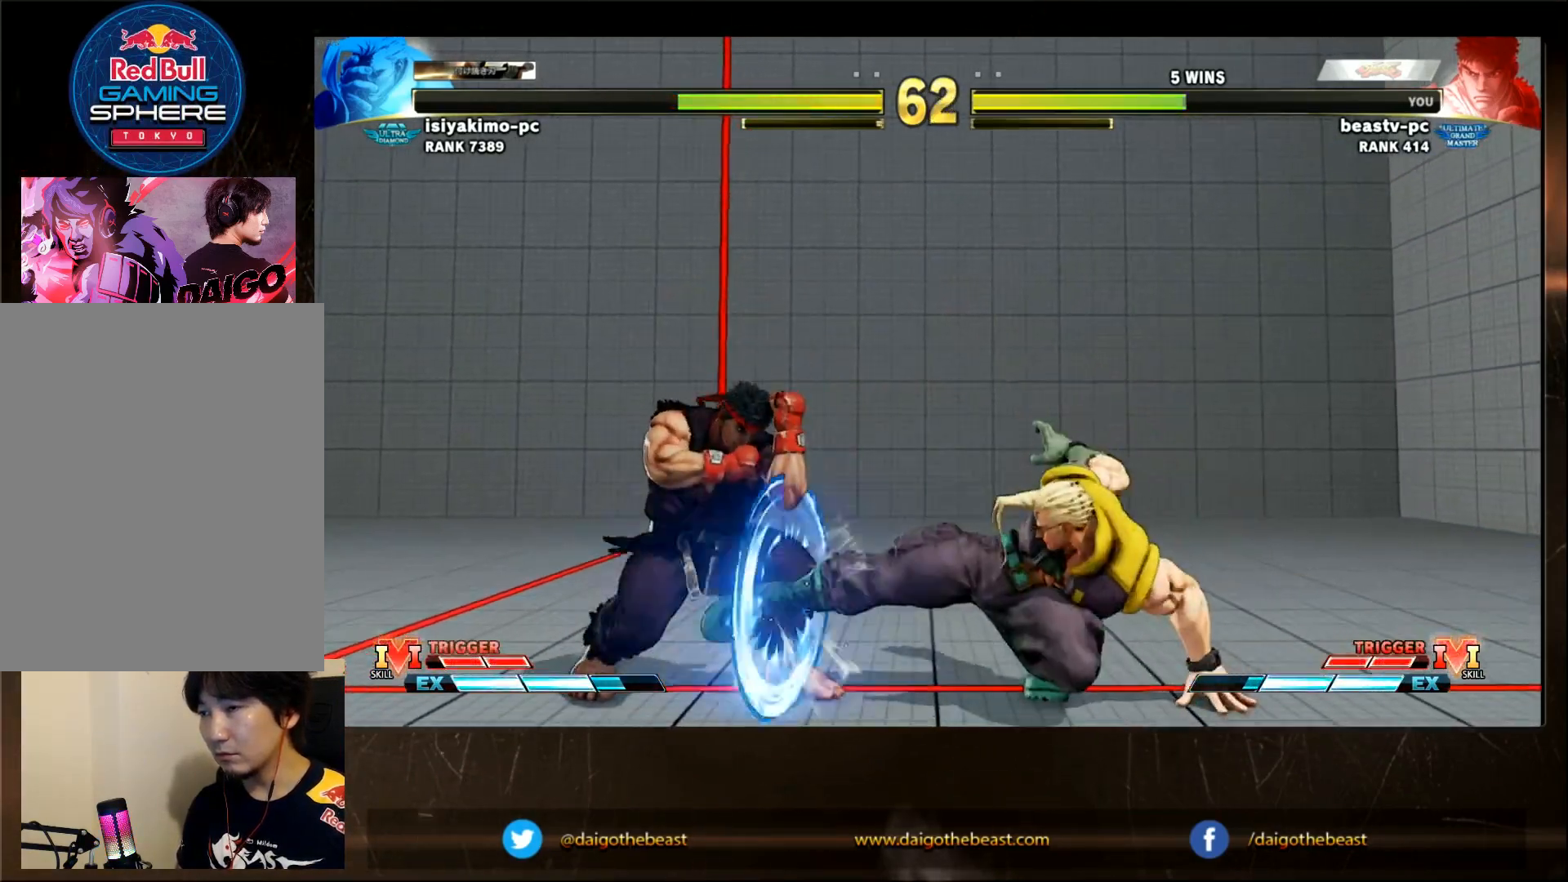
{"dt_ms": 500, "buttons": [], "left_stick": "left", "events": [[50, "left_stick", "center"], [100, "left_stick", "right"], [417, "left_stick", "down-left"], [500, "left_stick", "left"]]}
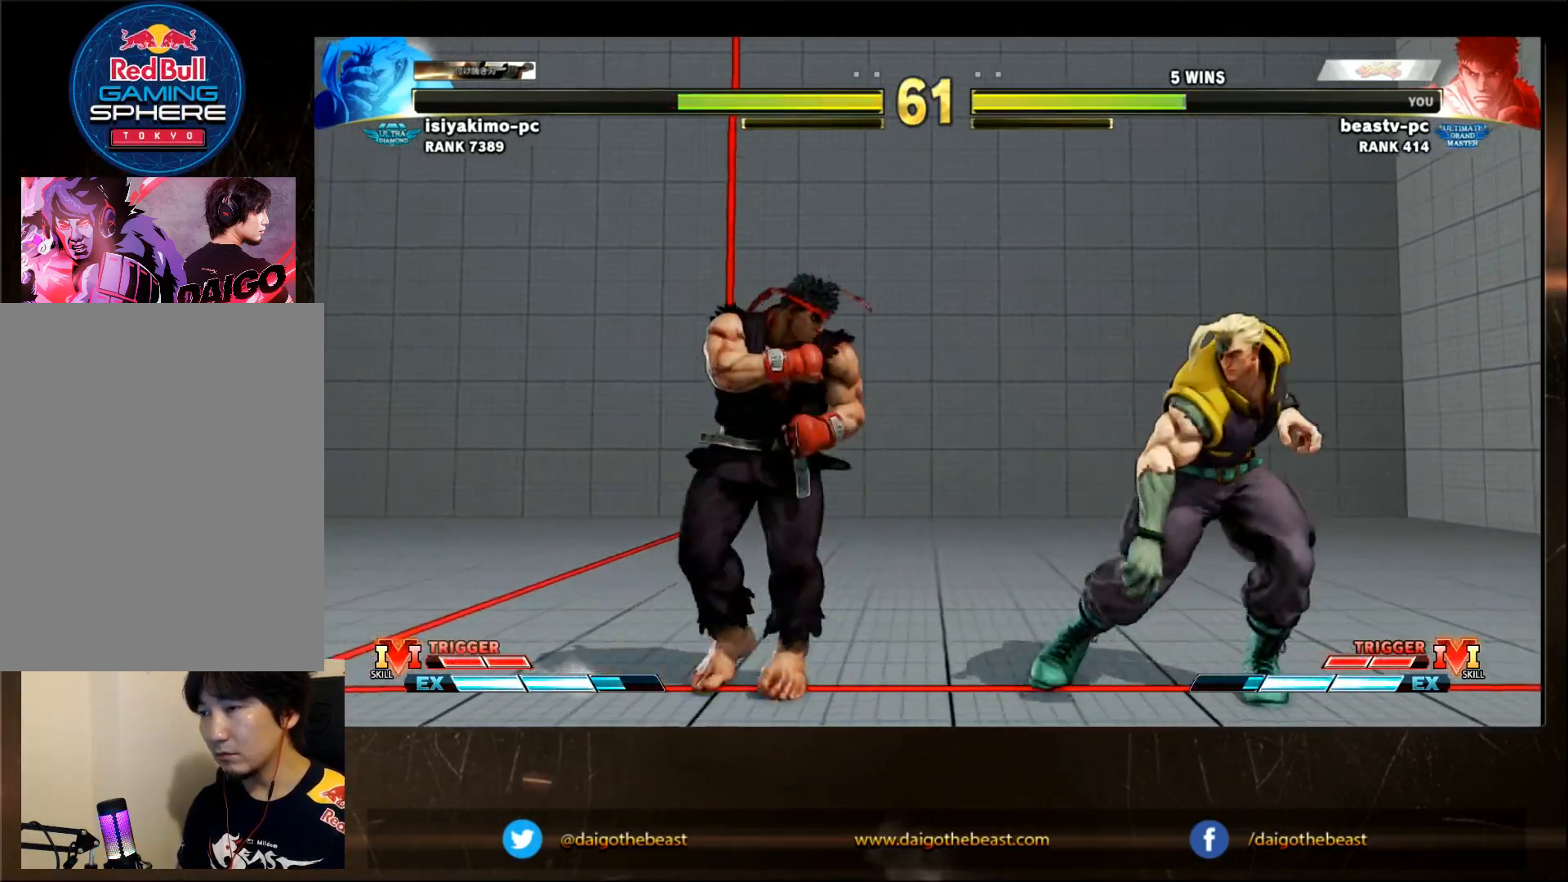
{"dt_ms": 500, "buttons": [], "left_stick": "left"}
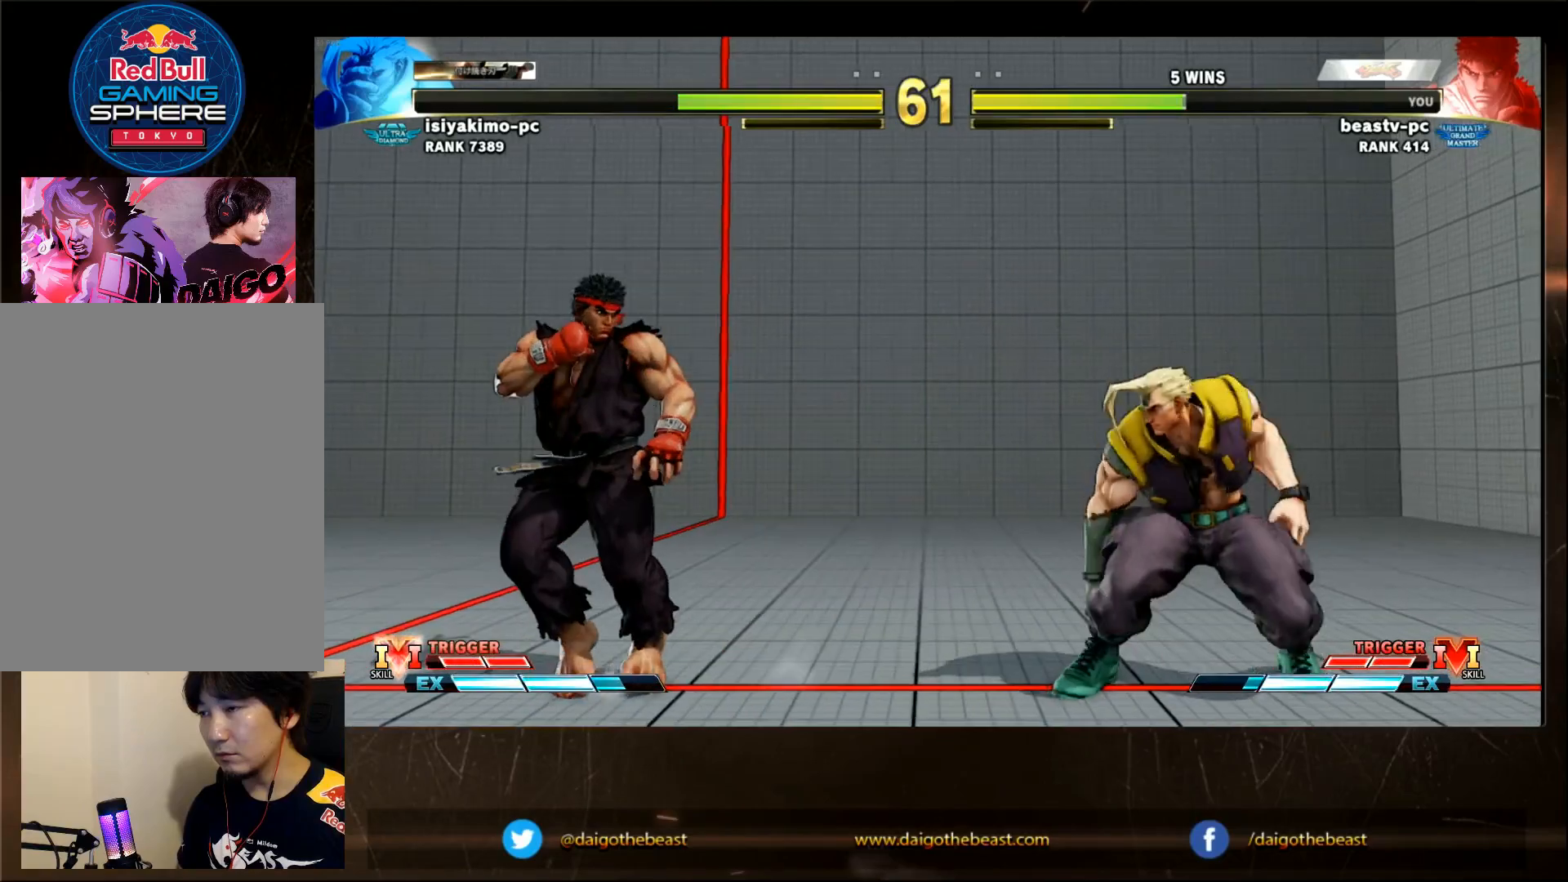
{"dt_ms": 500, "buttons": [], "left_stick": "right", "events": [[167, "left_stick", "right"], [267, "left_stick", "left"], [367, "left_stick", "right"]]}
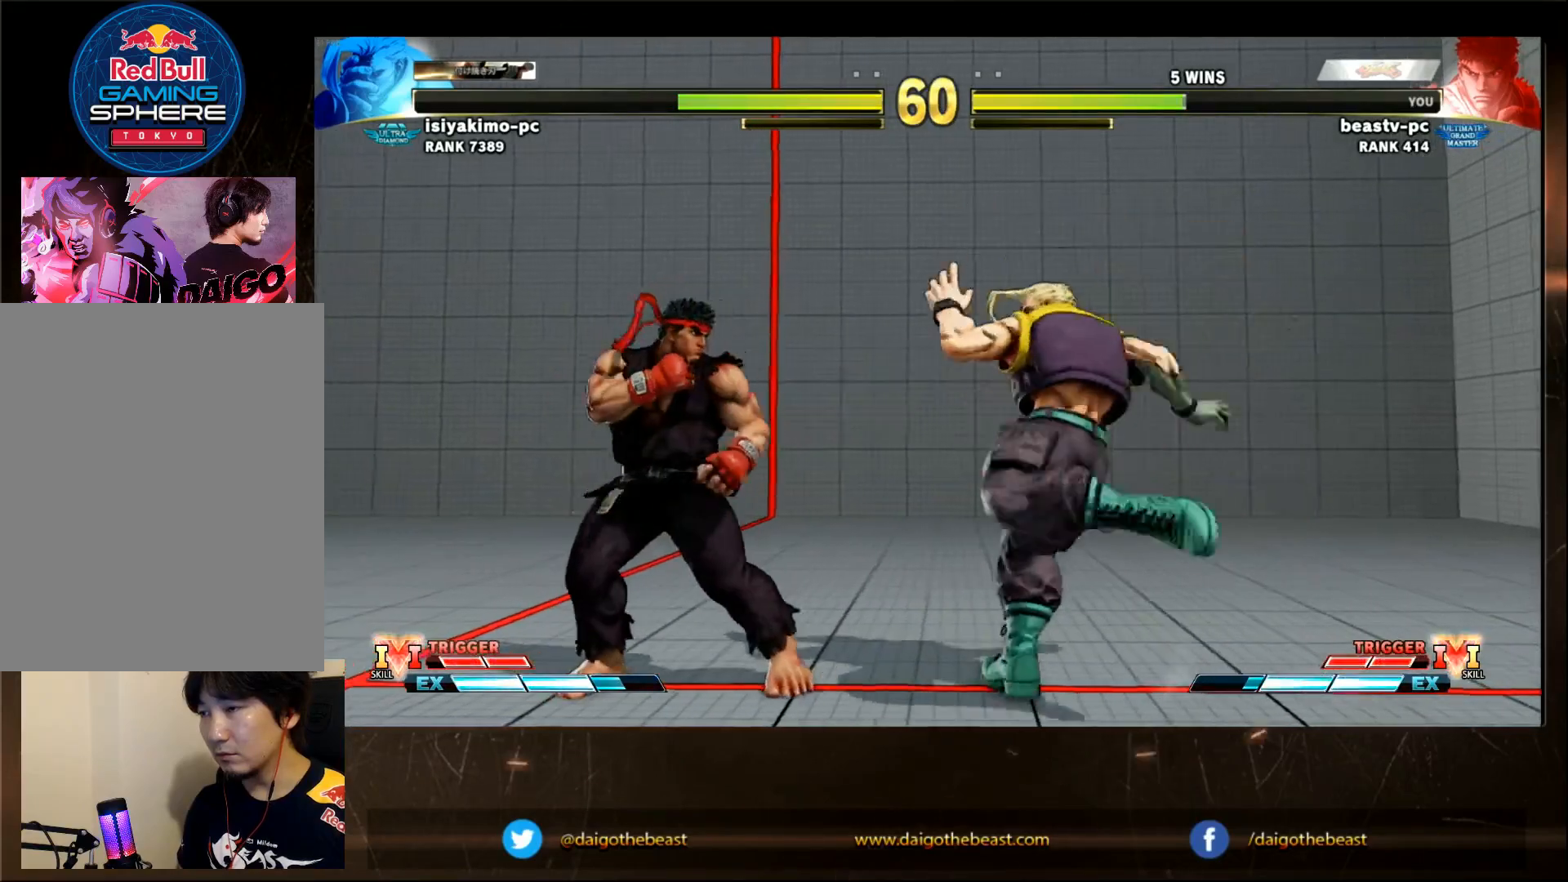
{"dt_ms": 500, "buttons": [], "left_stick": "center", "events": [[133, "left_stick", "center"], [233, "TRIANGLE", "down"], [267, "TRIANGLE", "up"], [267, "left_stick", "left"], [367, "left_stick", "down-right"], [467, "left_stick", "center"]]}
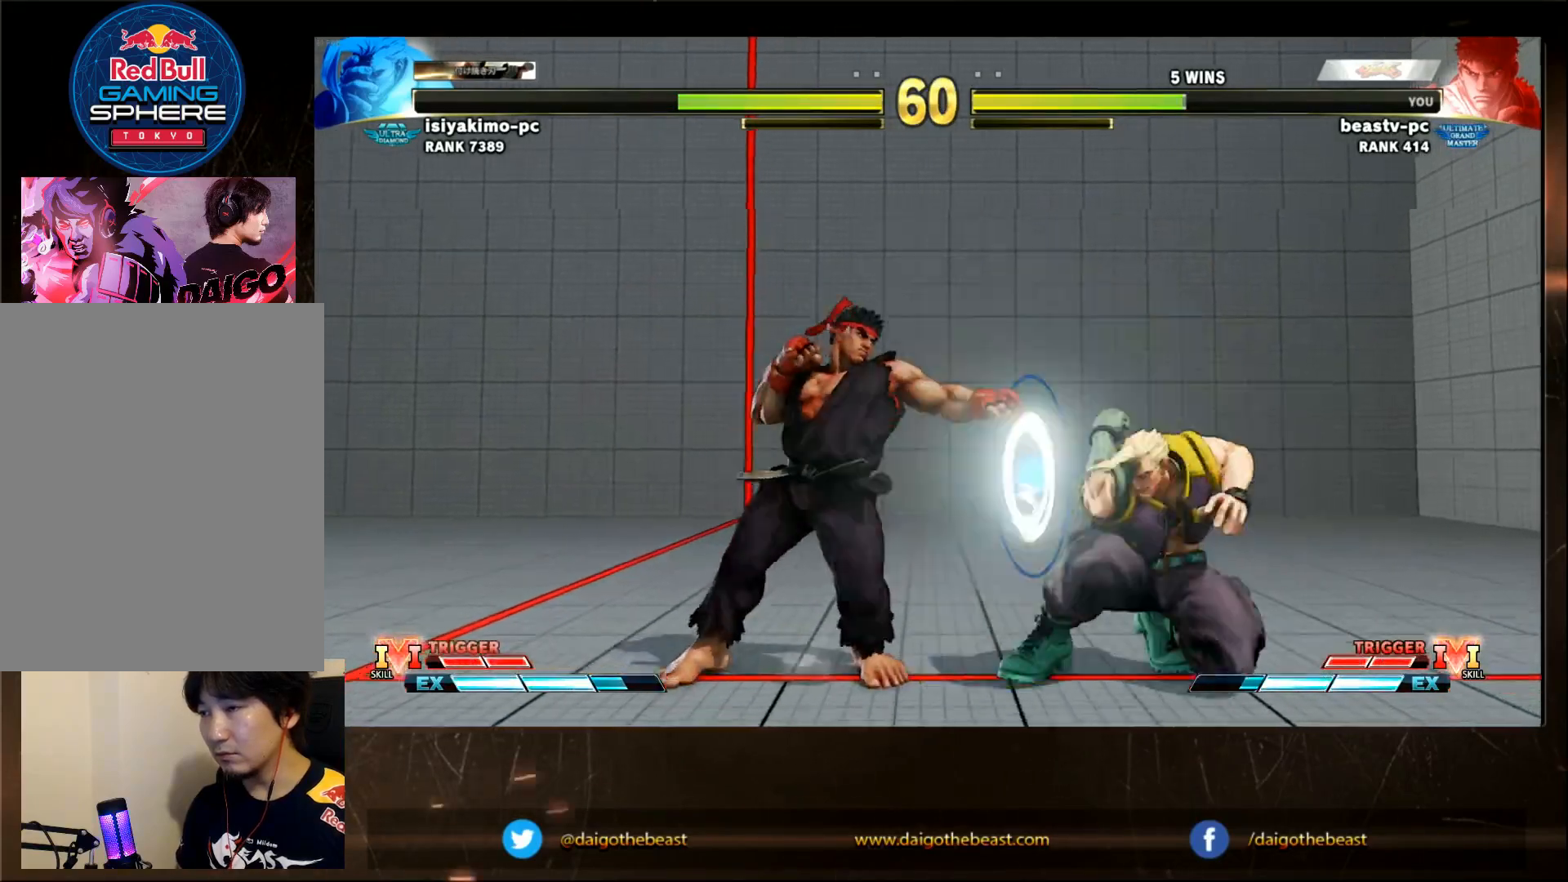
{"dt_ms": 500, "buttons": [], "left_stick": "right", "events": [[183, "left_stick", "right"]]}
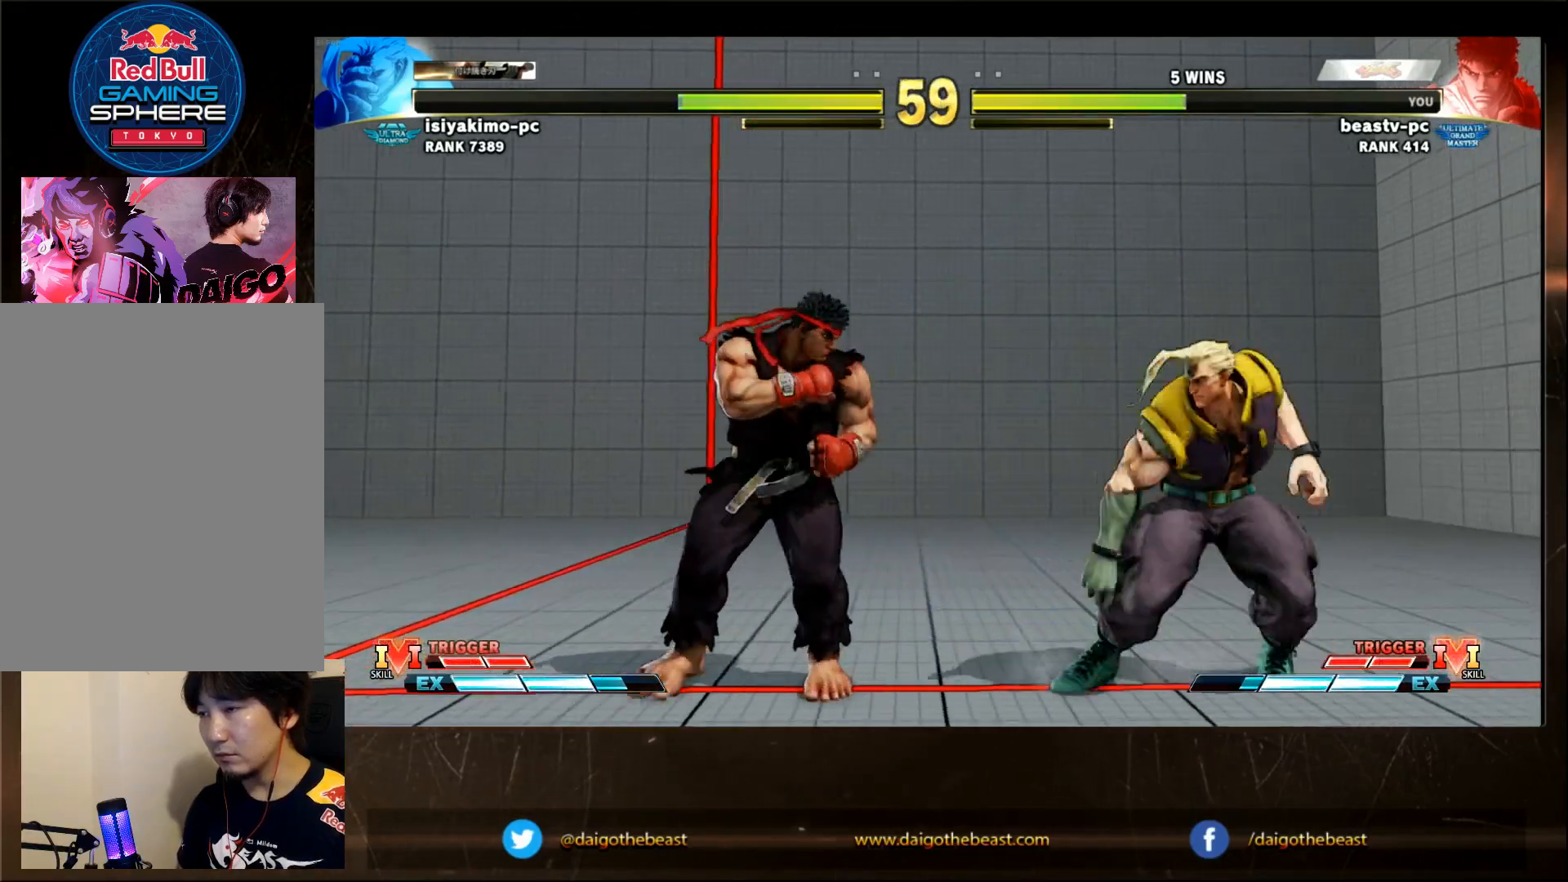
{"dt_ms": 500, "buttons": [], "left_stick": "center", "events": [[83, "left_stick", "center"], [133, "TRIANGLE", "down"], [183, "TRIANGLE", "up"], [217, "left_stick", "down-left"], [333, "left_stick", "down-right"], [433, "left_stick", "center"]]}
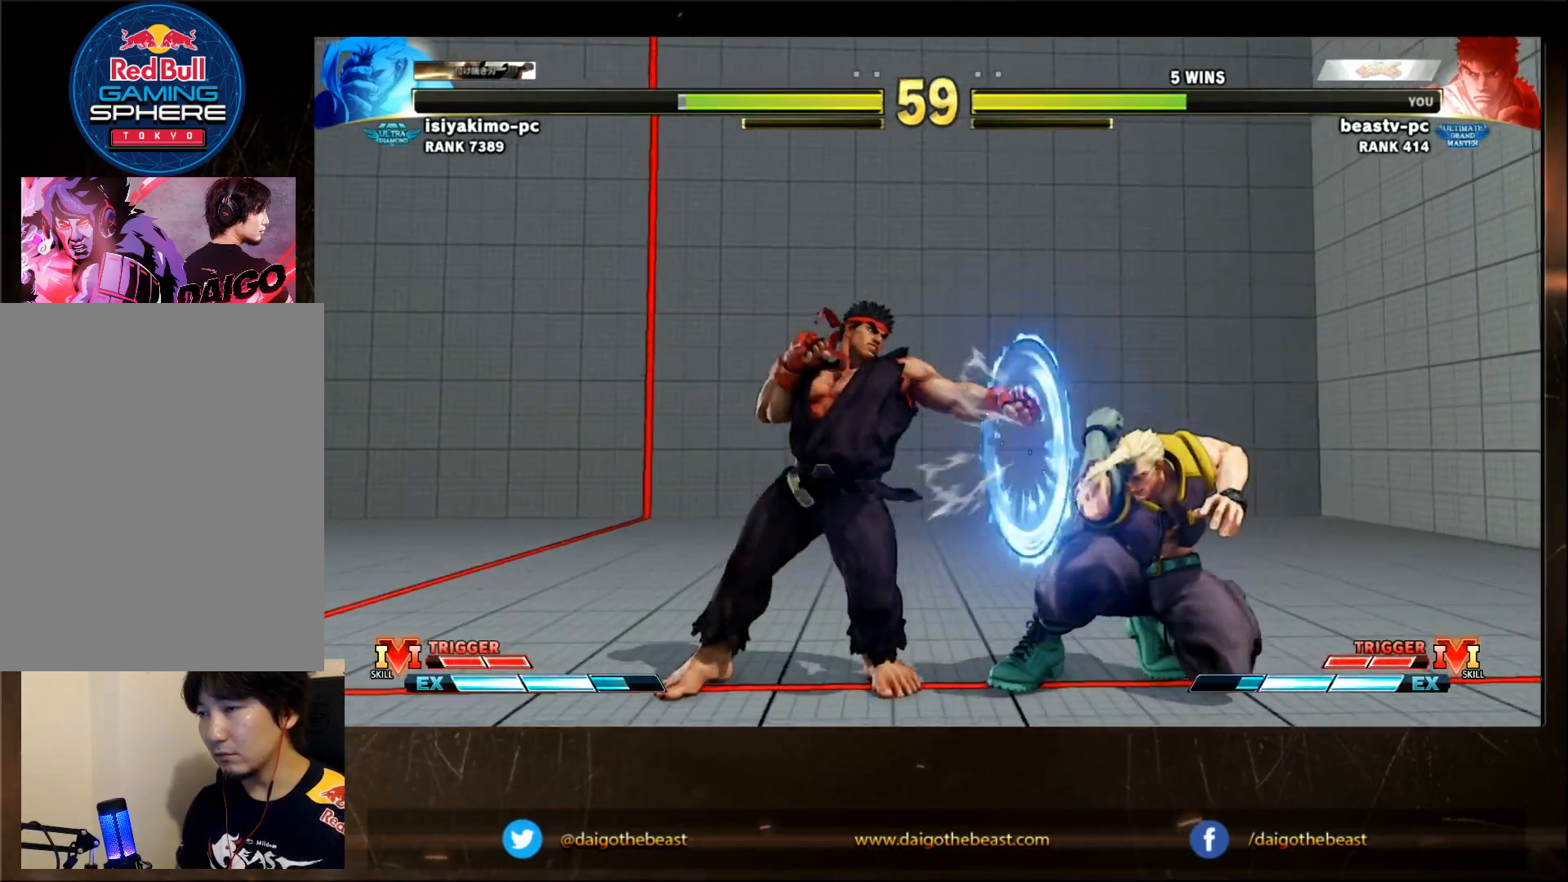
{"dt_ms": 500, "buttons": [], "left_stick": "center"}
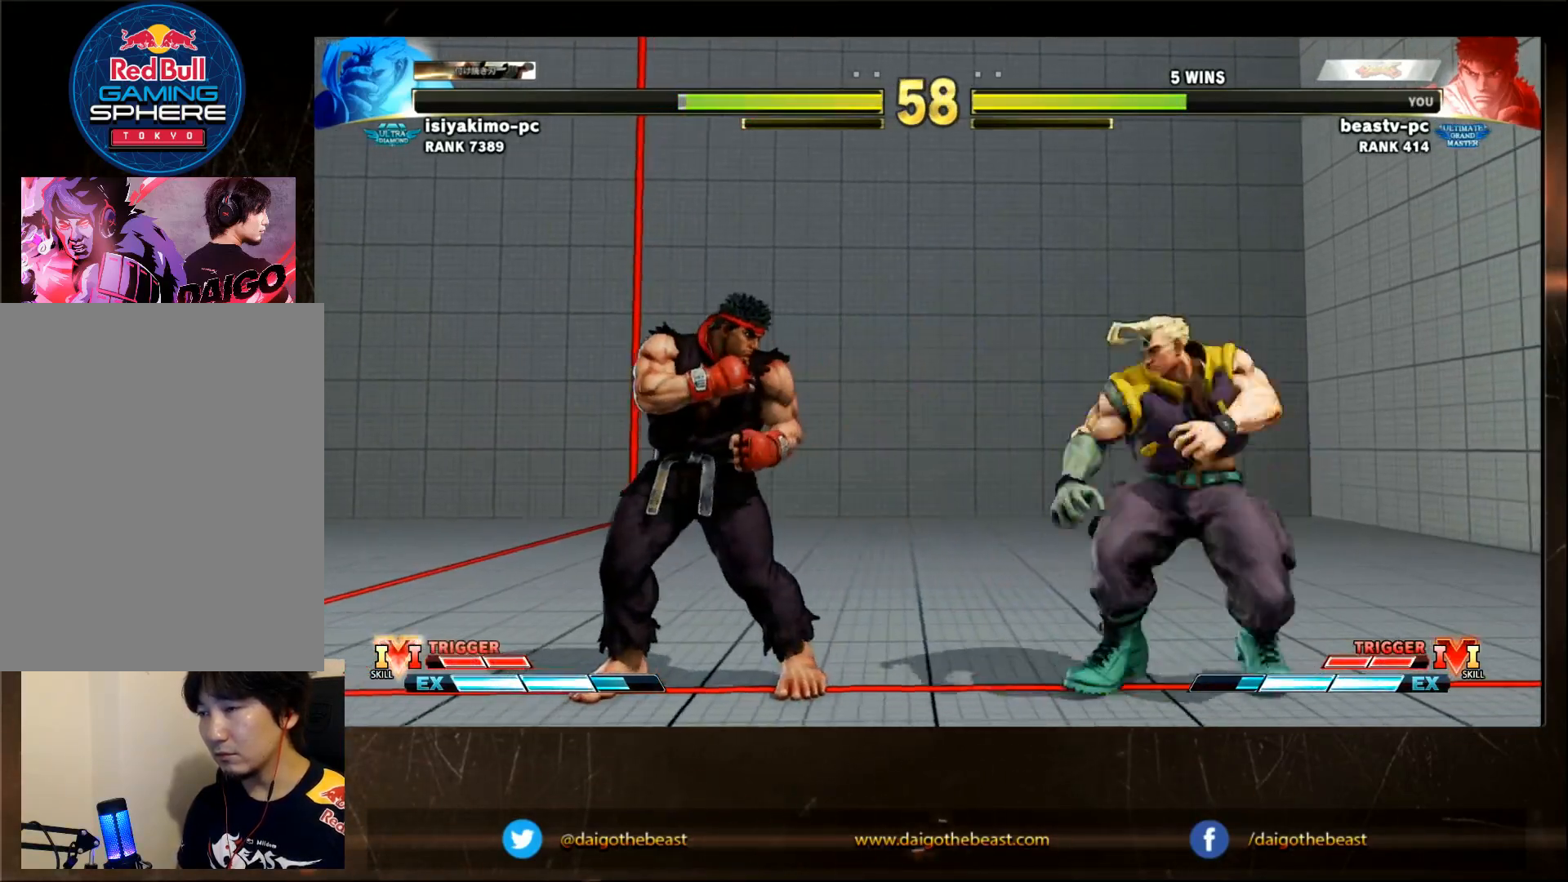
{"dt_ms": 500, "buttons": [], "left_stick": "left", "events": [[450, "left_stick", "left"]]}
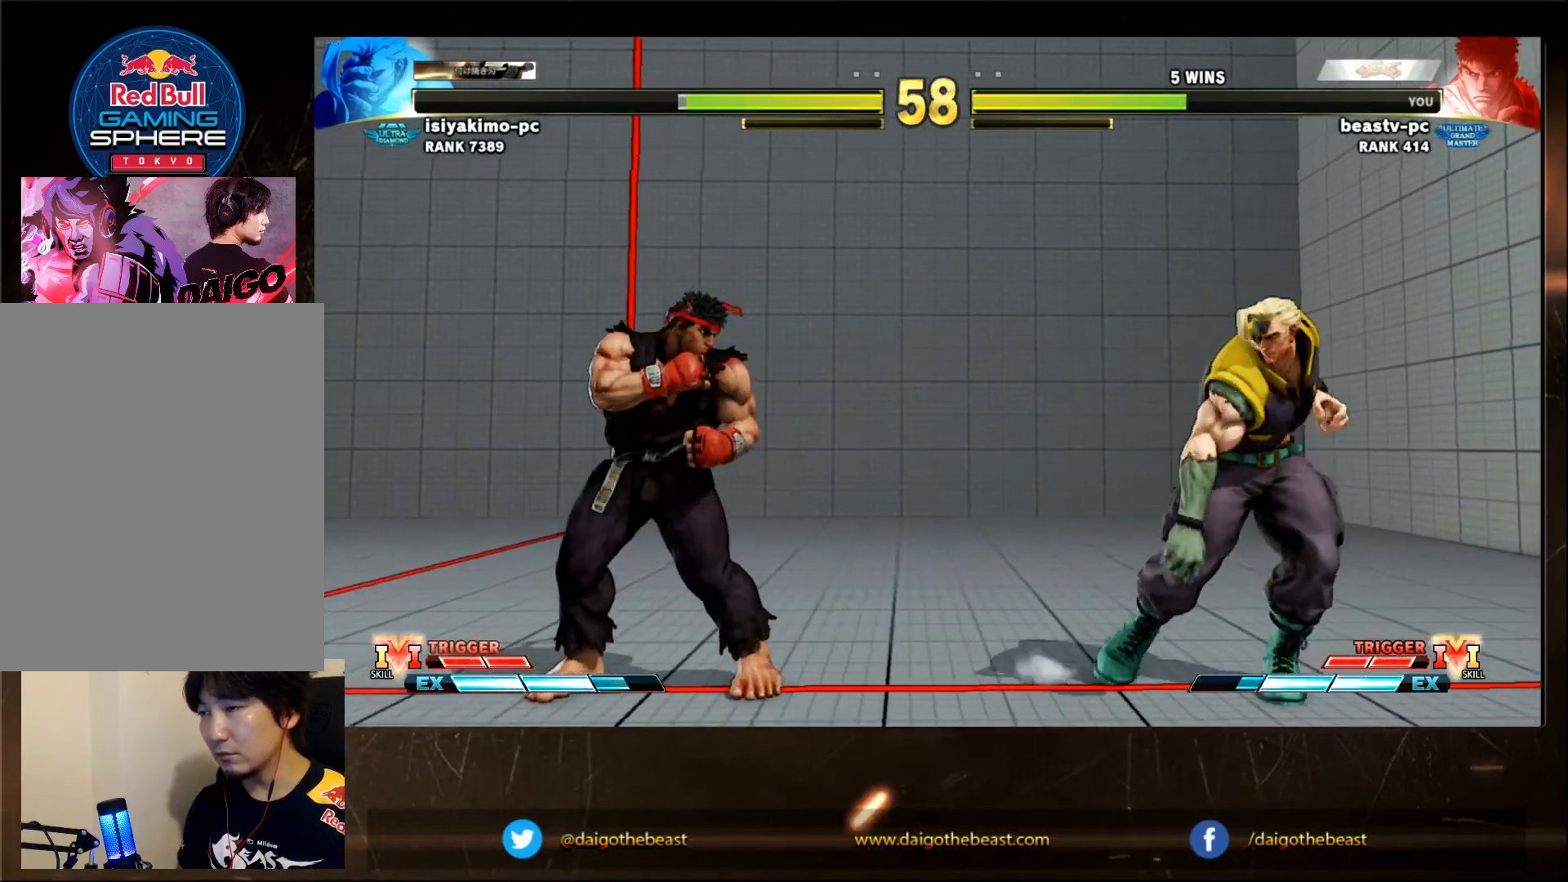
{"dt_ms": 500, "buttons": [], "left_stick": "left", "events": [[283, "left_stick", "center"], [350, "left_stick", "right"], [450, "left_stick", "left"]]}
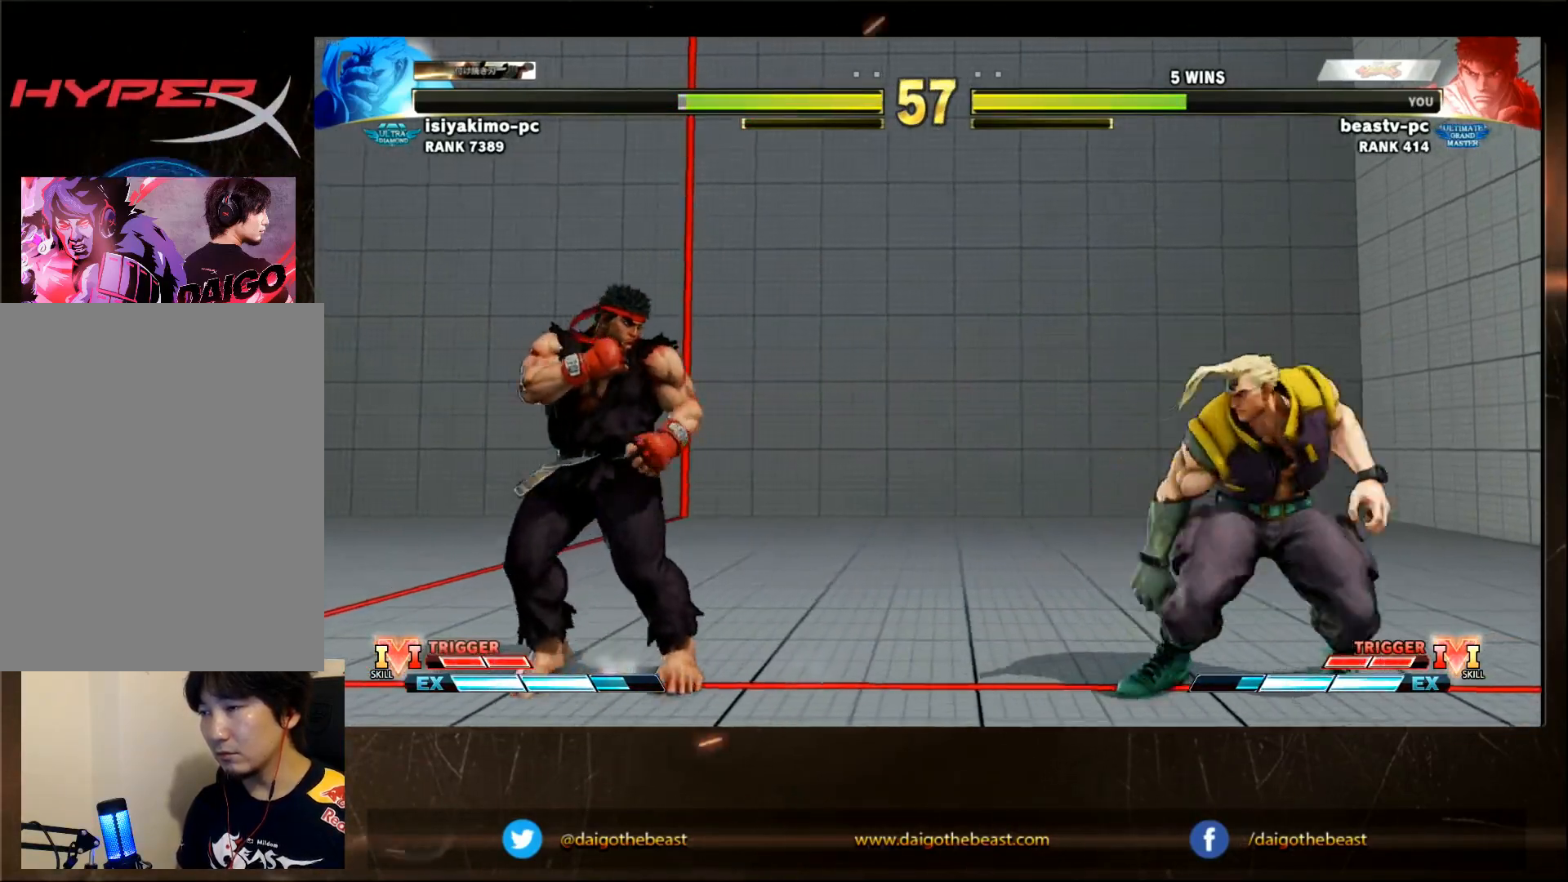
{"dt_ms": 500, "buttons": [], "left_stick": "center"}
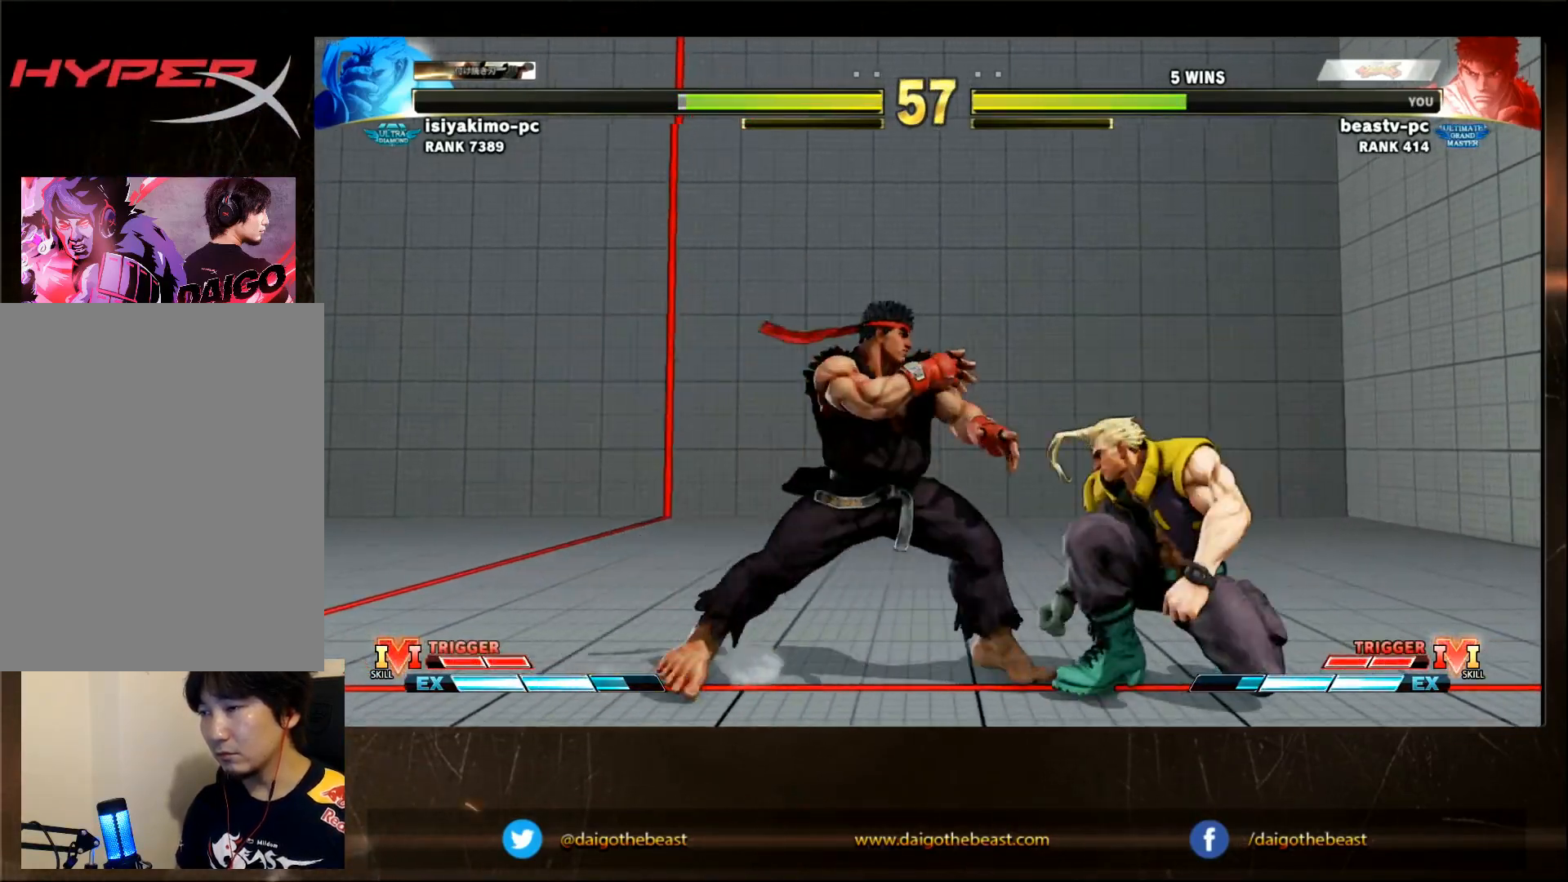
{"dt_ms": 1000, "buttons": [], "left_stick": "center"}
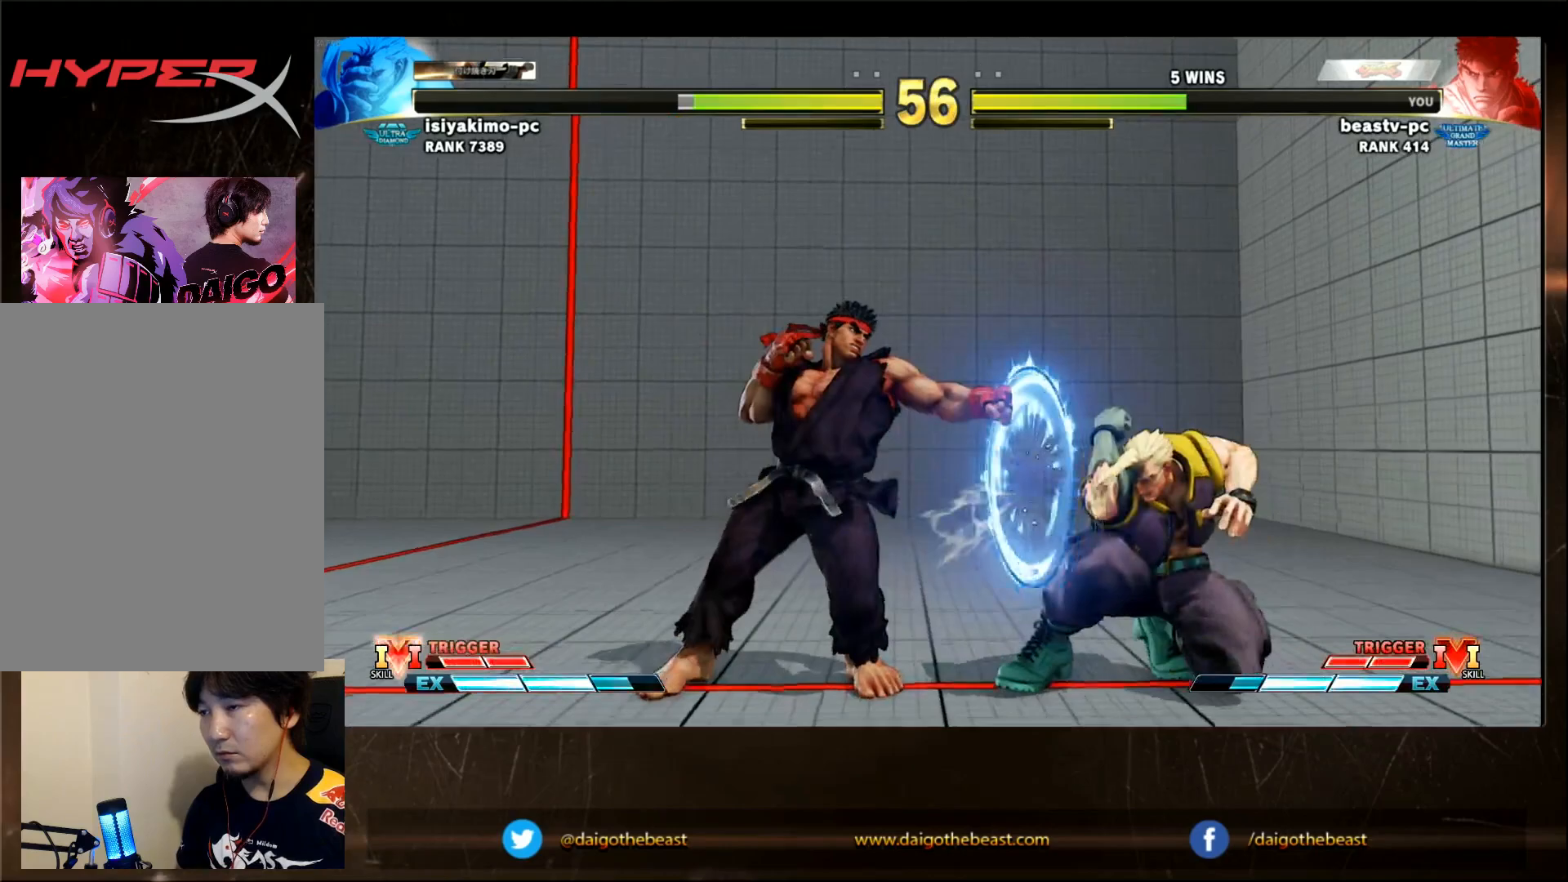
{"dt_ms": 500, "buttons": [], "left_stick": "left"}
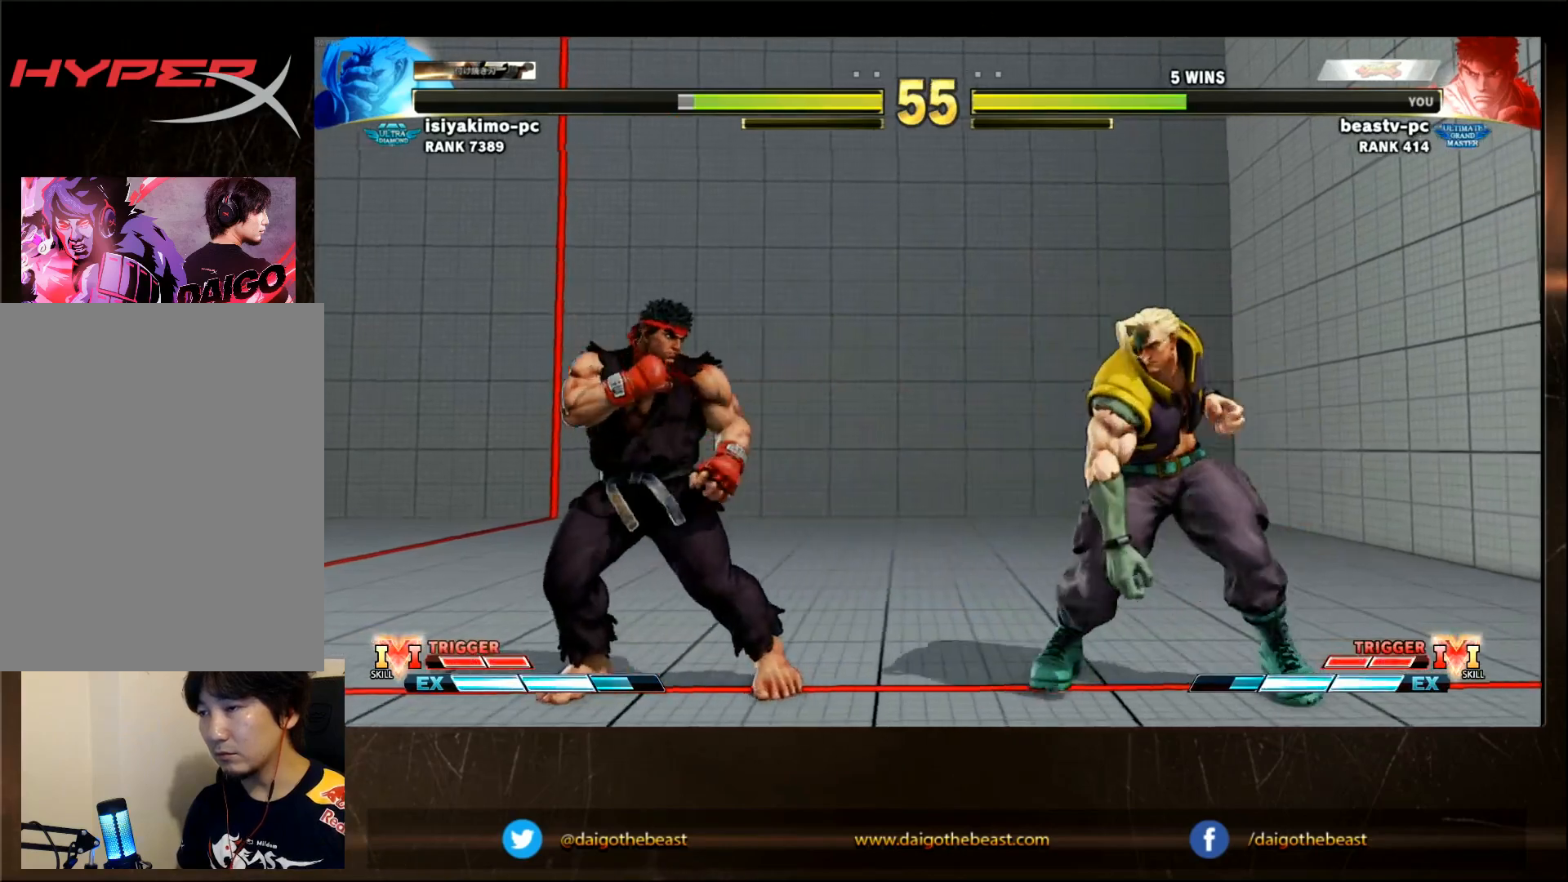
{"dt_ms": 500, "buttons": [], "left_stick": "left", "events": [[150, "left_stick", "down-left"], [300, "left_stick", "center"], [500, "left_stick", "left"]]}
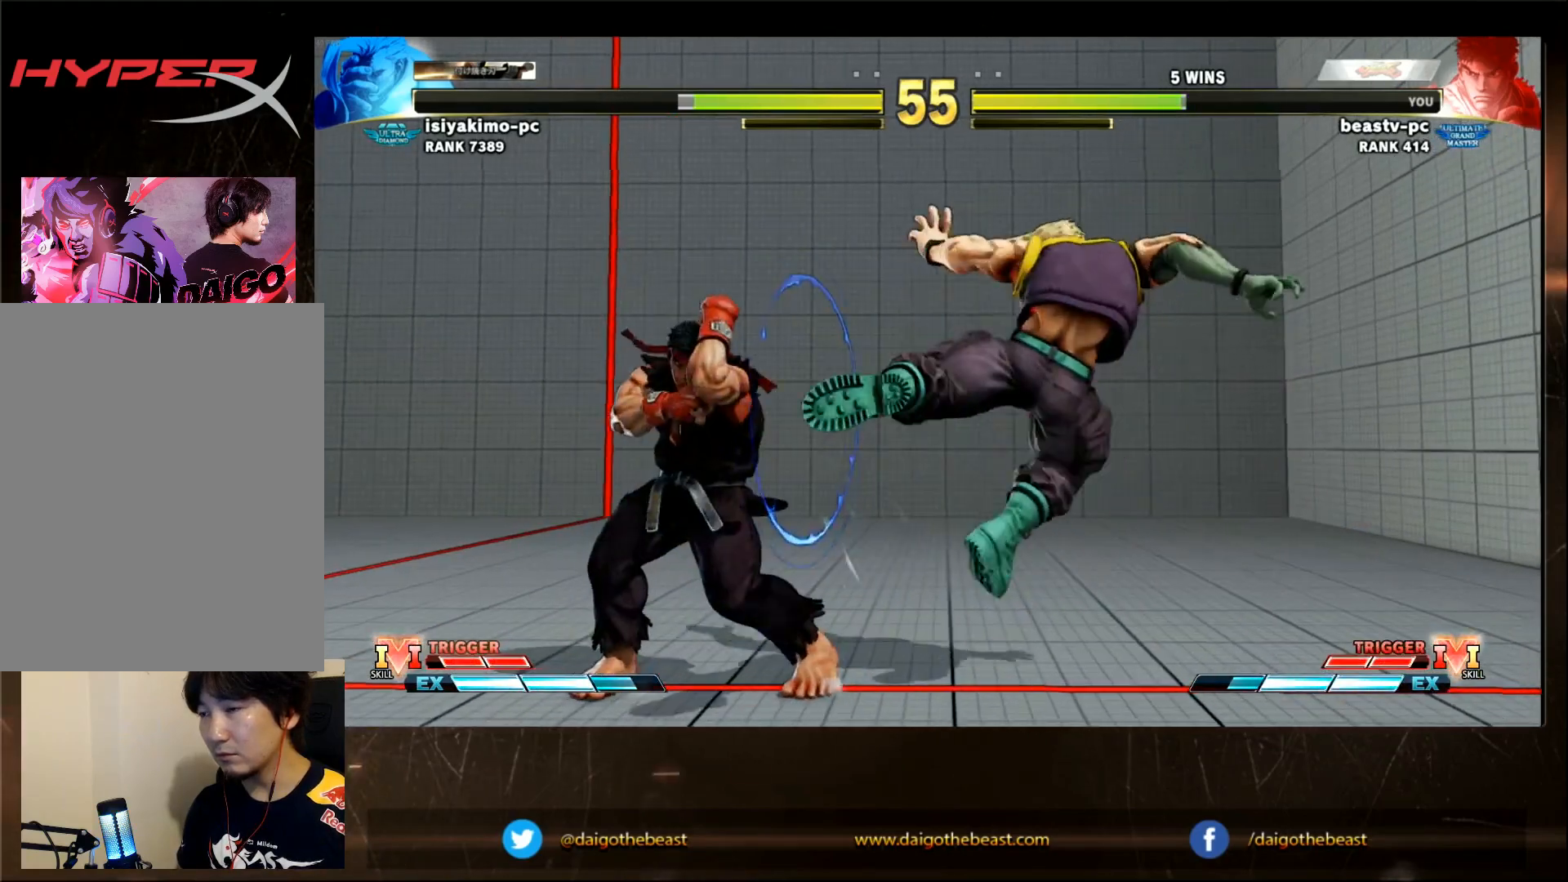
{"dt_ms": 500, "buttons": [], "left_stick": "down-left"}
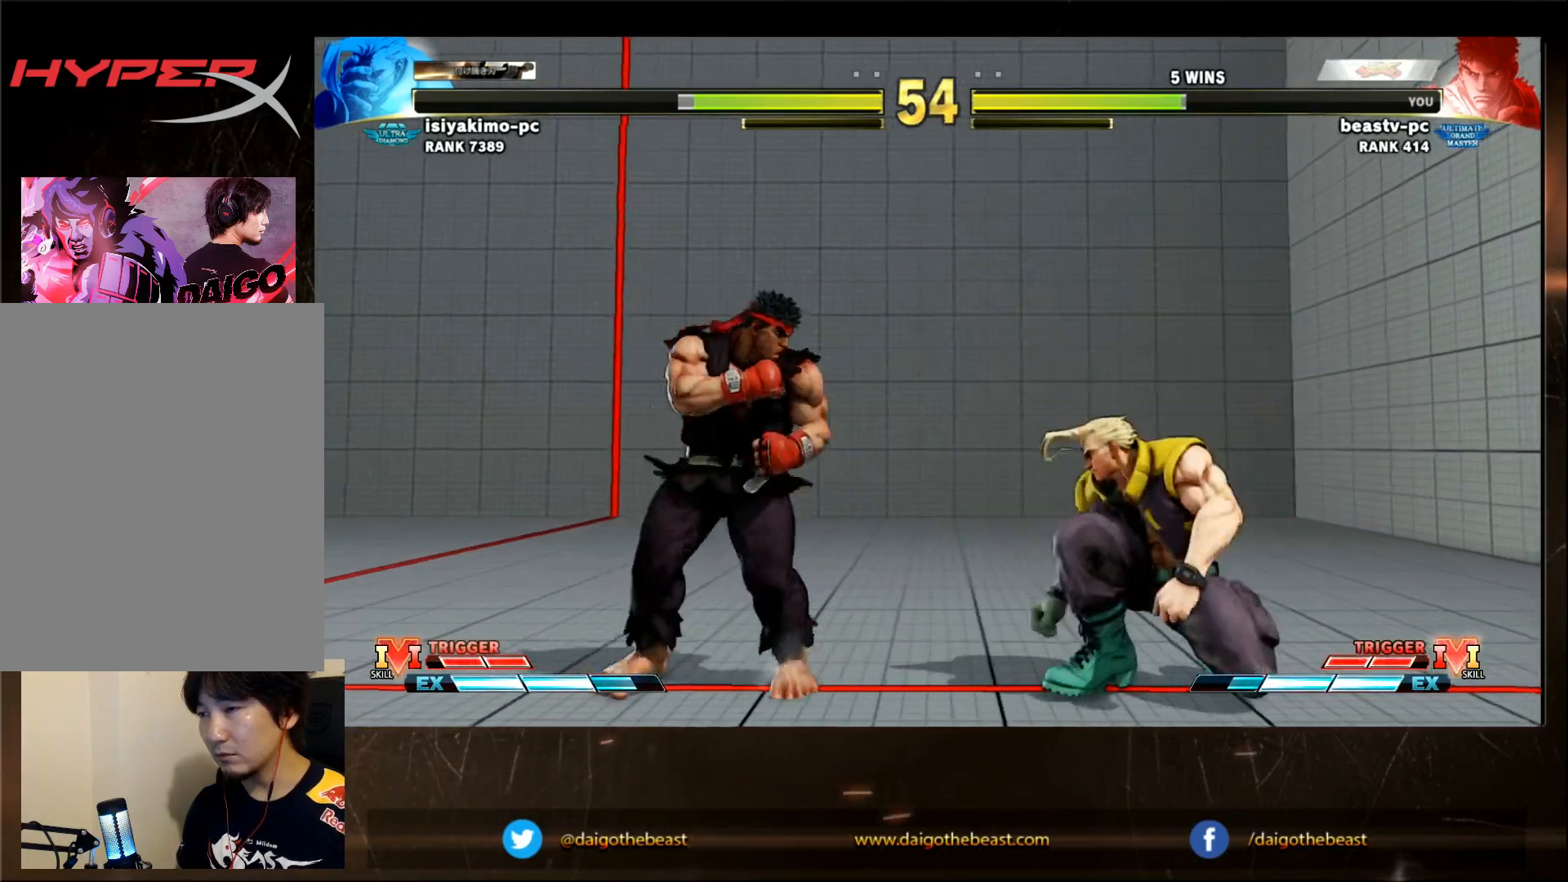
{"dt_ms": 500, "buttons": [], "left_stick": "right", "events": [[267, "left_stick", "left"], [483, "left_stick", "right"]]}